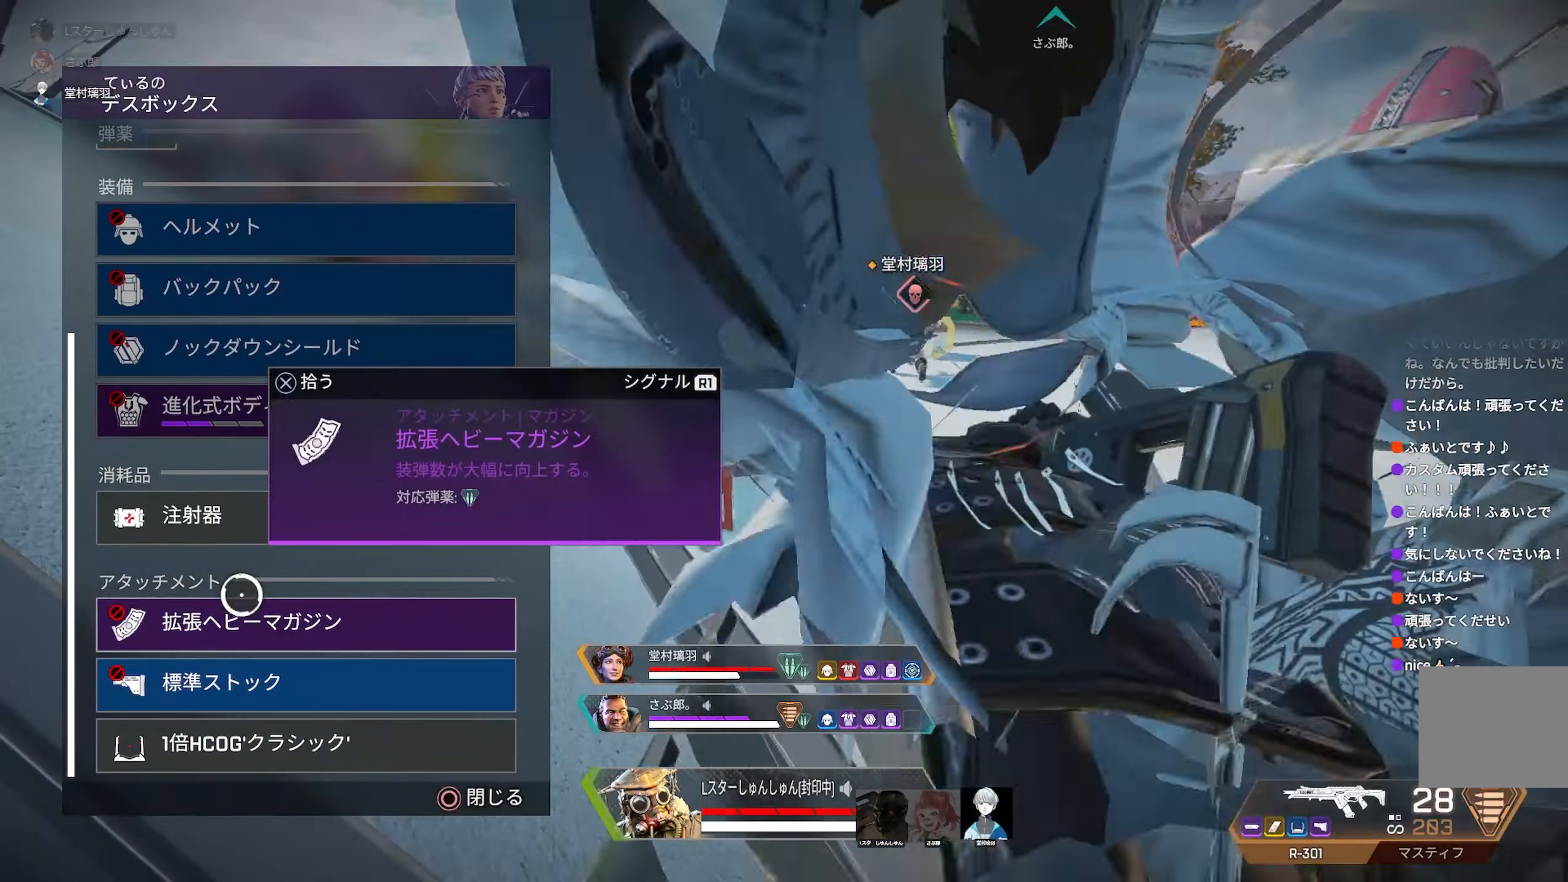
Gameplay with a controller (PlayStation layout); each line is a JSON object with the inputs held at the frame after it. "events" lists button and stick changes between this image and that frame as [ms after this image, input, new state], when the widget could be followed in between. Not read: L3.
{"buttons": [], "left_stick": "center", "right_stick": "center", "events": [[300, "CROSS", "down"], [366, "CROSS", "up"], [450, "CIRCLE", "down"], [483, "CIRCLE", "up"]]}
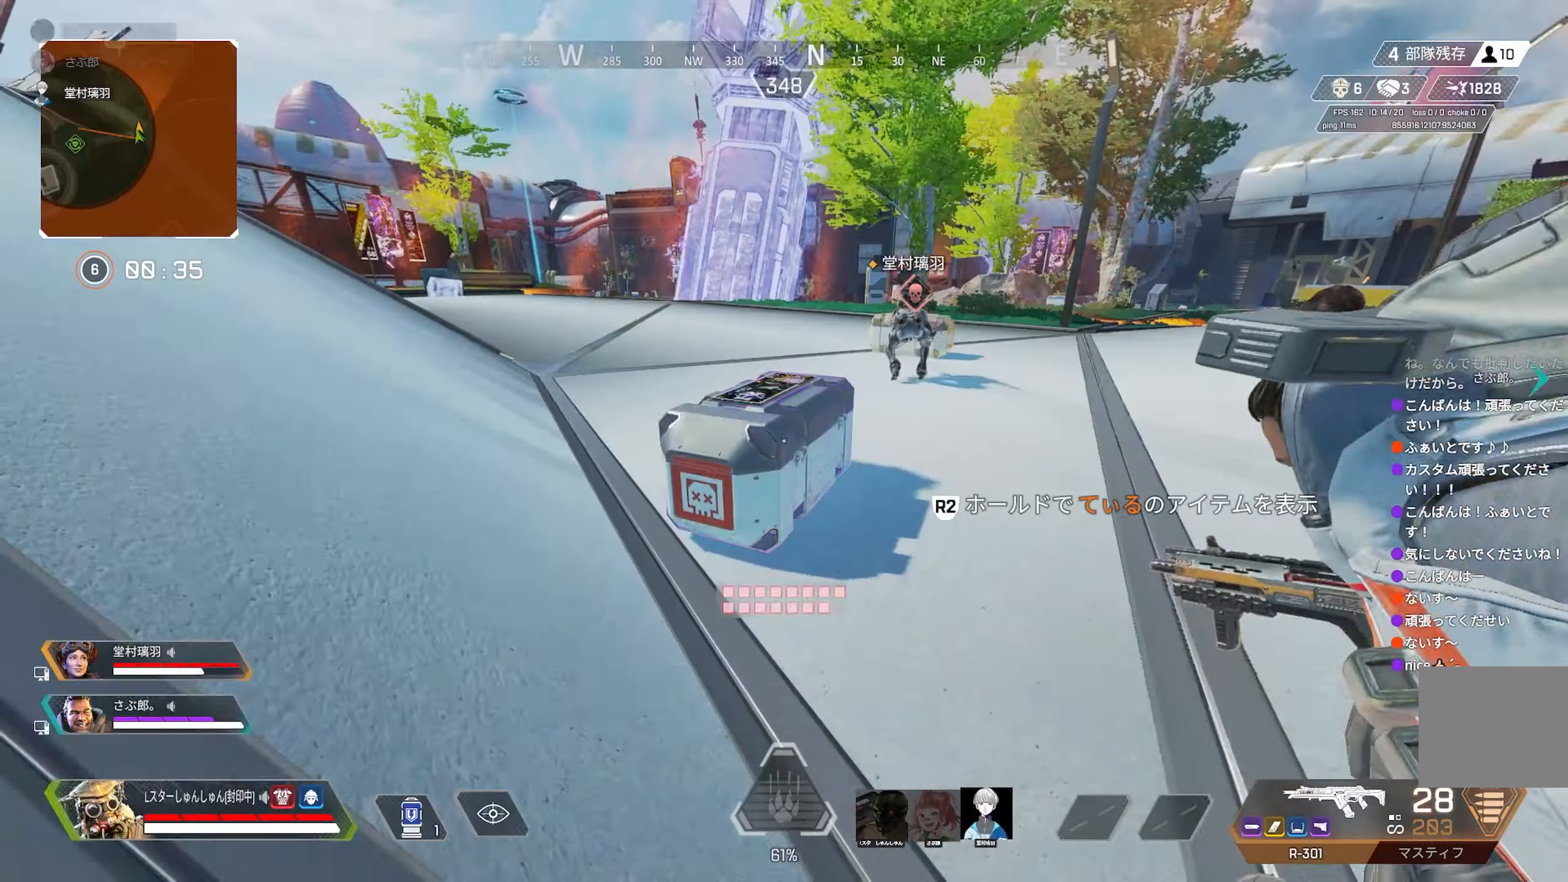
{"buttons": [], "left_stick": "up-left", "right_stick": "center", "events": [[16, "left_stick", "up-left"], [66, "right_stick", "up-left"], [133, "right_stick", "center"], [316, "left_stick", "up"], [483, "left_stick", "up-left"]]}
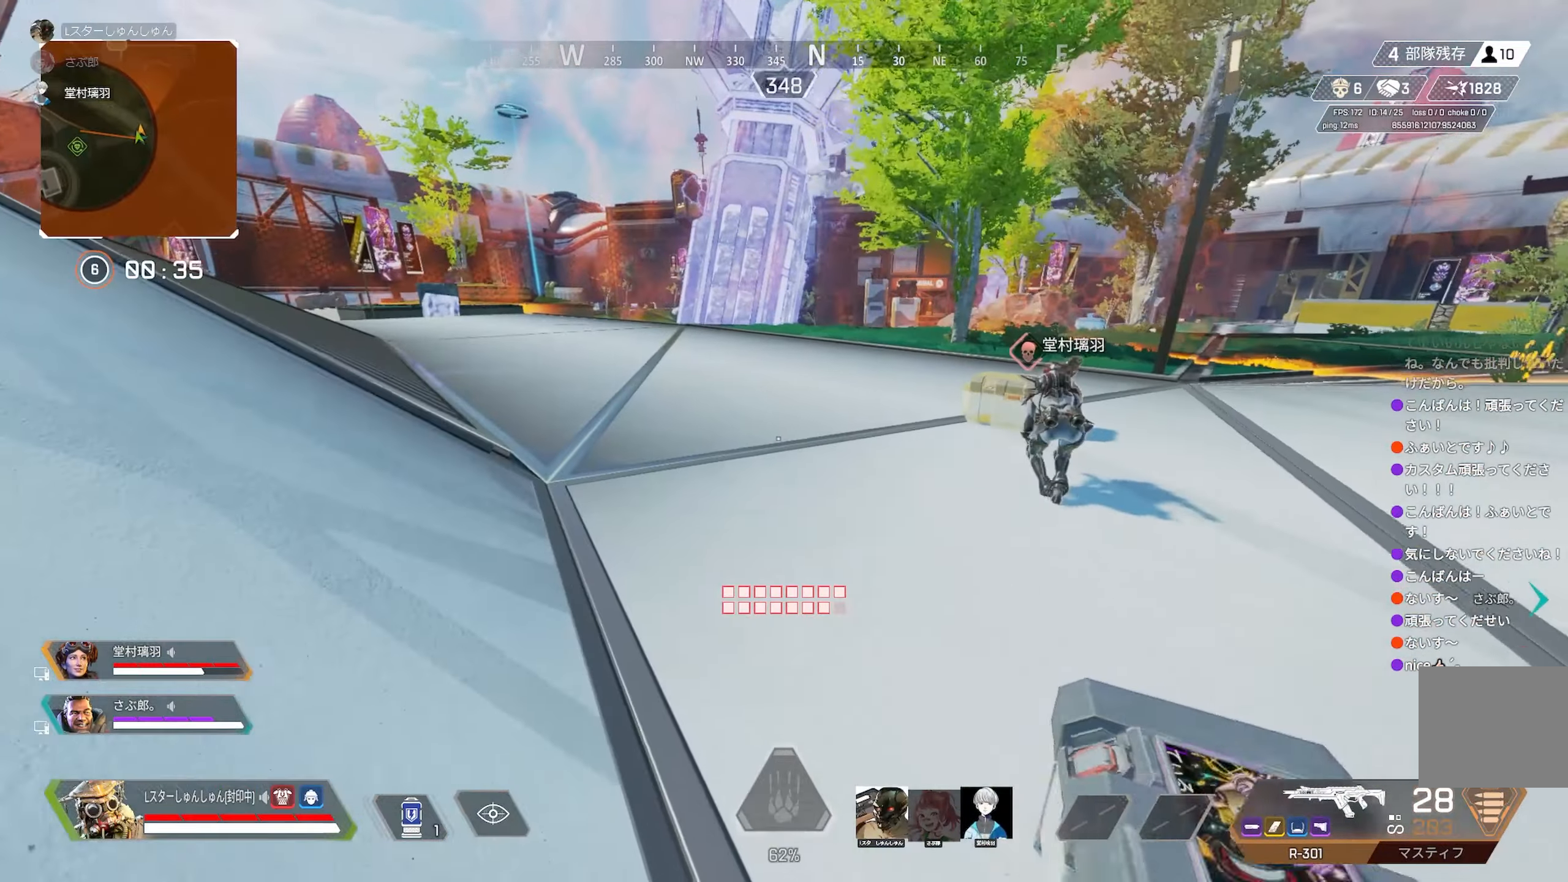
{"buttons": ["L1"], "left_stick": "up", "right_stick": "center", "events": [[16, "TRIANGLE", "down"], [100, "TRIANGLE", "up"], [150, "right_stick", "left"], [333, "left_stick", "up"], [383, "right_stick", "center"], [500, "L1", "down"]]}
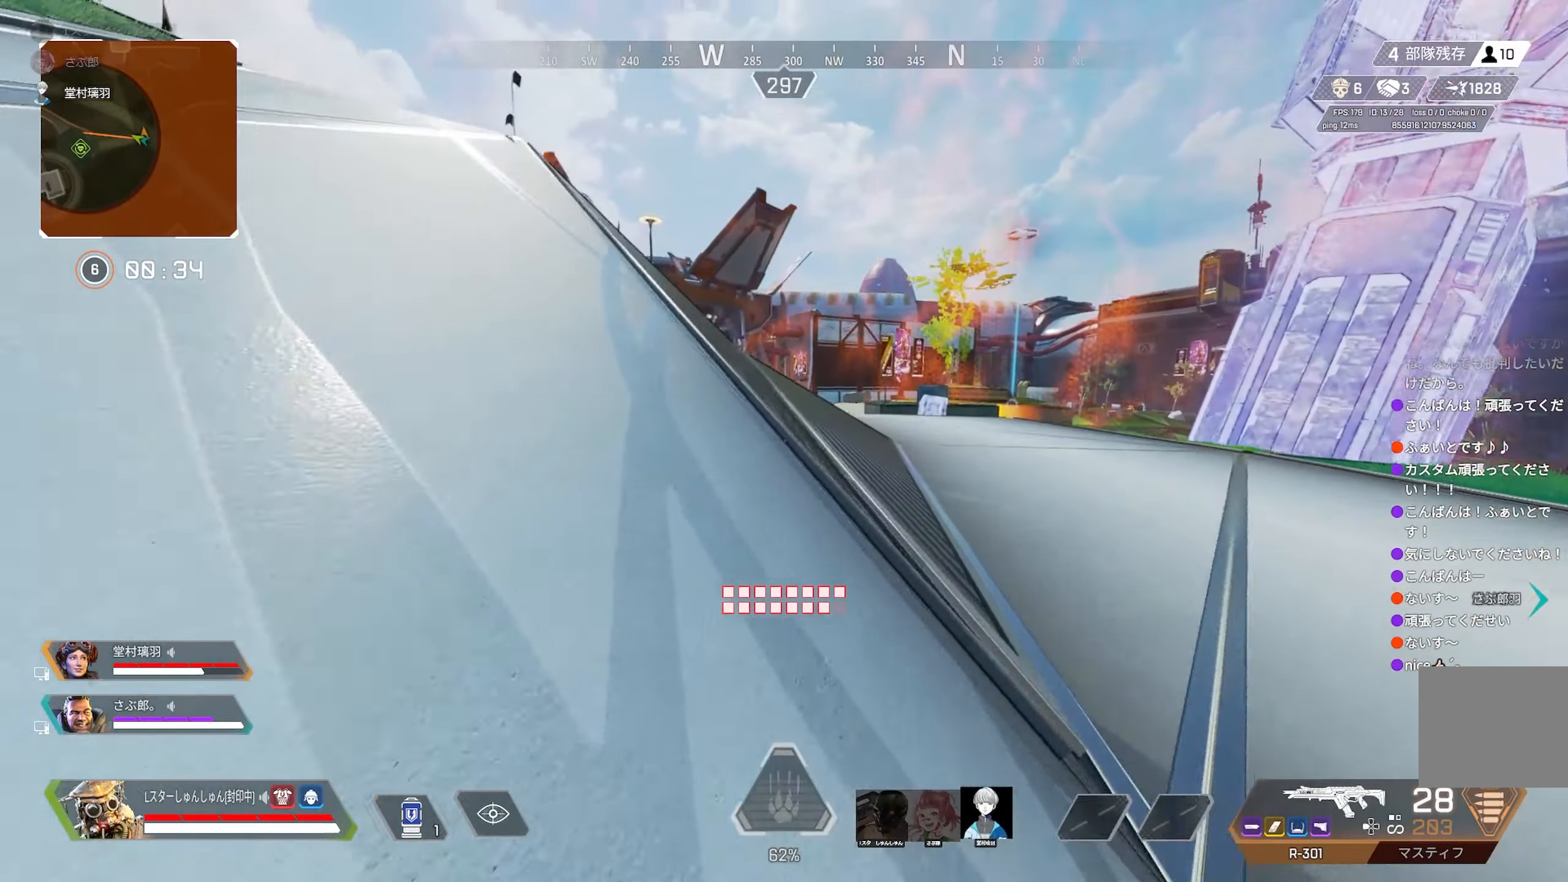
{"buttons": [], "left_stick": "up-left", "right_stick": "center", "events": [[83, "L1", "up"], [100, "left_stick", "up-right"], [233, "left_stick", "left"], [400, "left_stick", "up-left"]]}
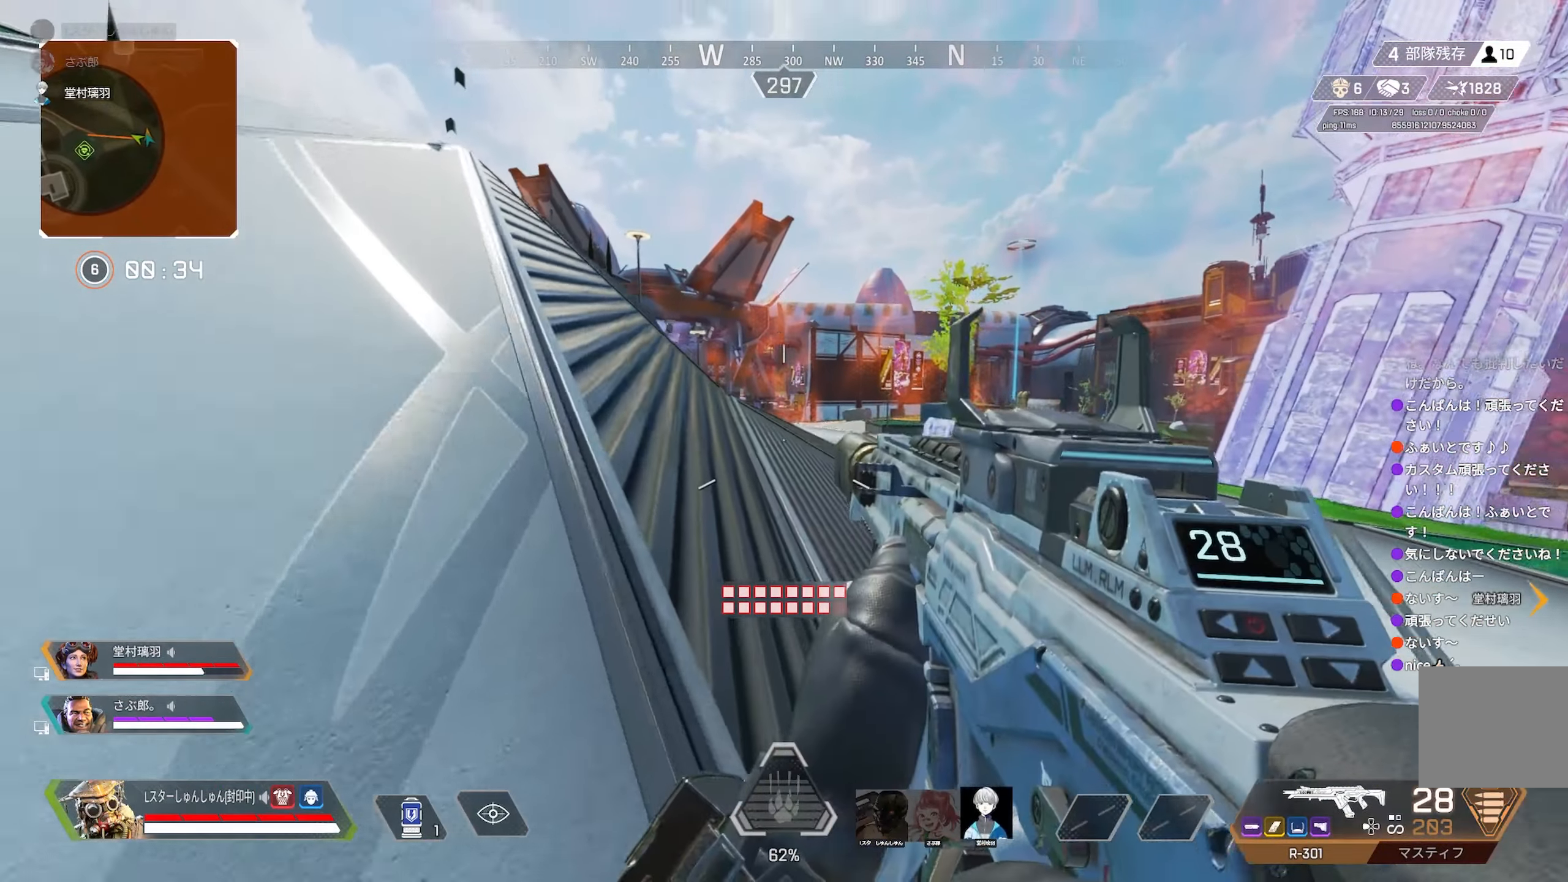
{"buttons": [], "left_stick": "up-left", "right_stick": "center", "events": [[50, "left_stick", "up"], [333, "L1", "down"], [400, "left_stick", "up-left"], [416, "CROSS", "down"], [450, "L1", "up"], [466, "CROSS", "up"]]}
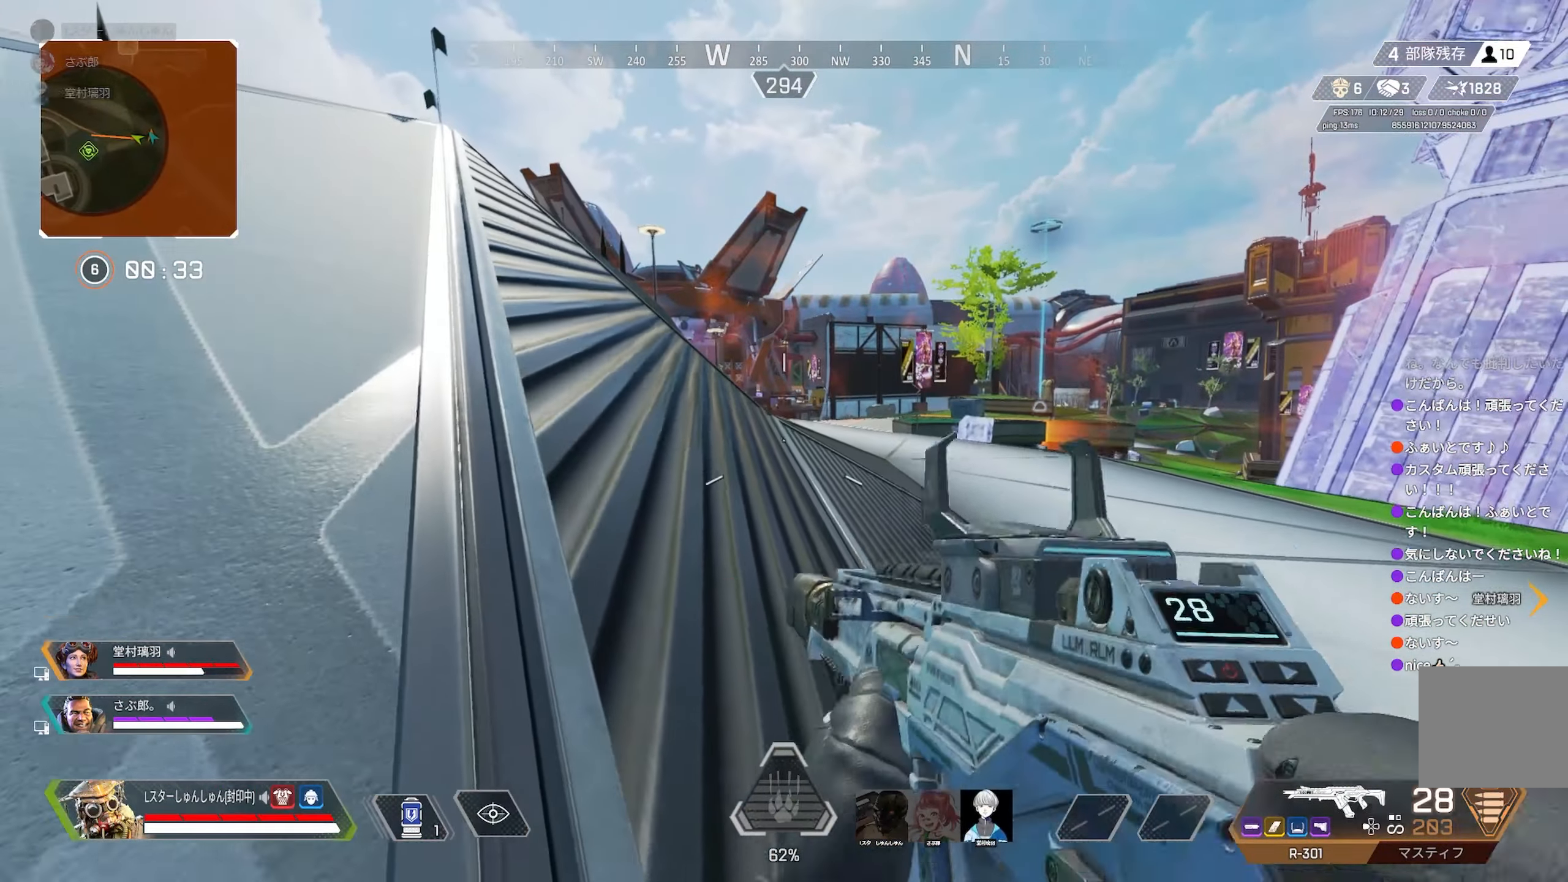
{"buttons": ["L1"], "left_stick": "up-left", "right_stick": "center", "events": [[66, "right_stick", "left"], [133, "left_stick", "up"], [250, "right_stick", "center"], [333, "left_stick", "up-left"], [450, "L1", "down"]]}
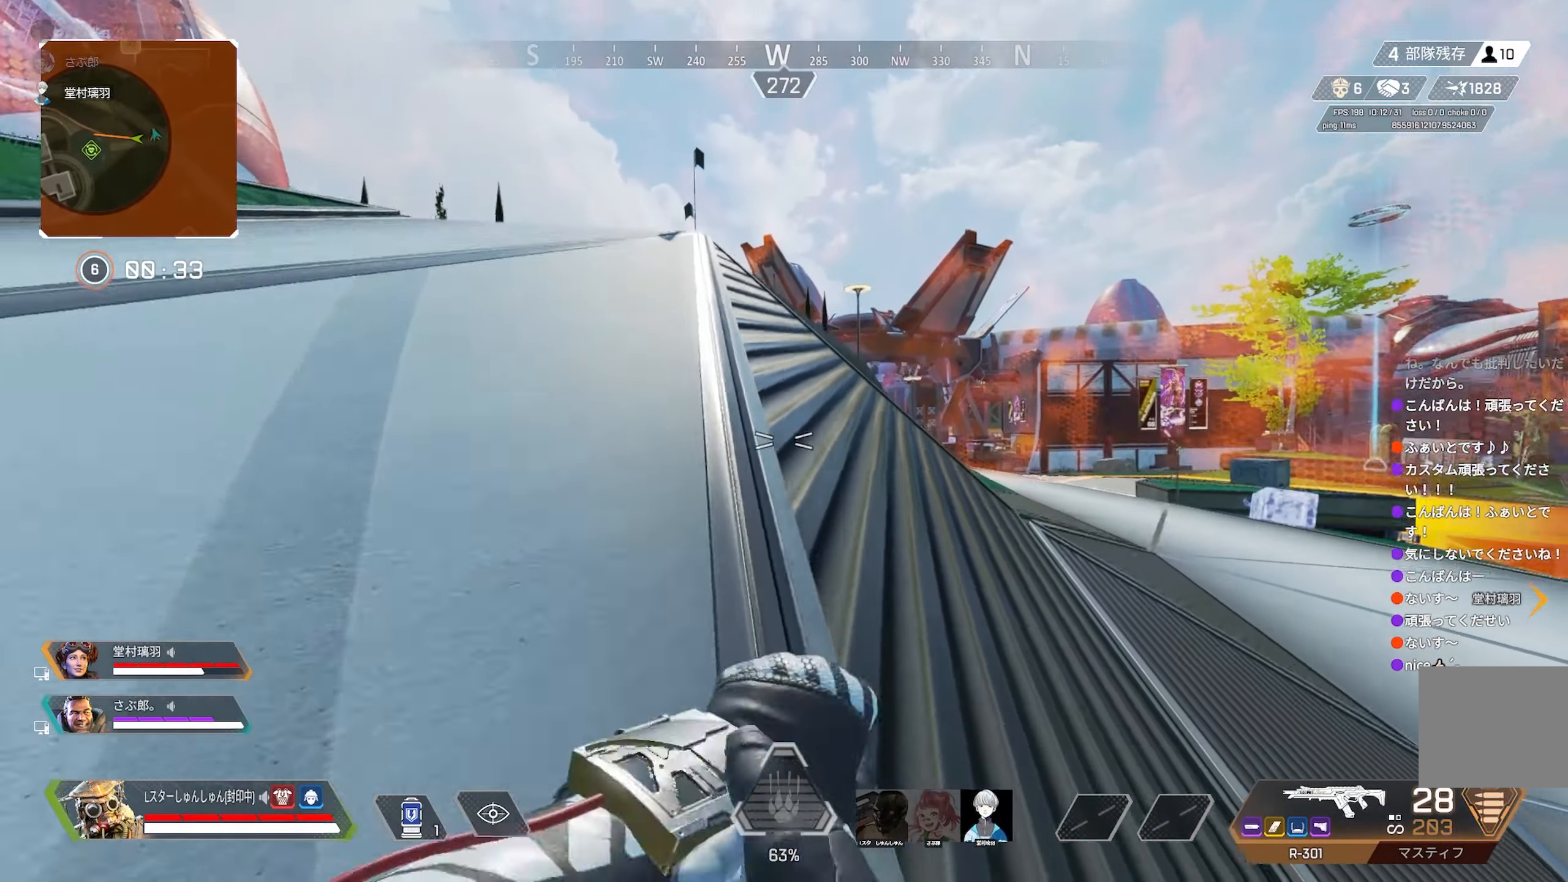
{"buttons": [], "left_stick": "left", "right_stick": "center", "events": [[66, "L1", "up"], [66, "left_stick", "left"], [233, "left_stick", "up-left"], [417, "left_stick", "left"]]}
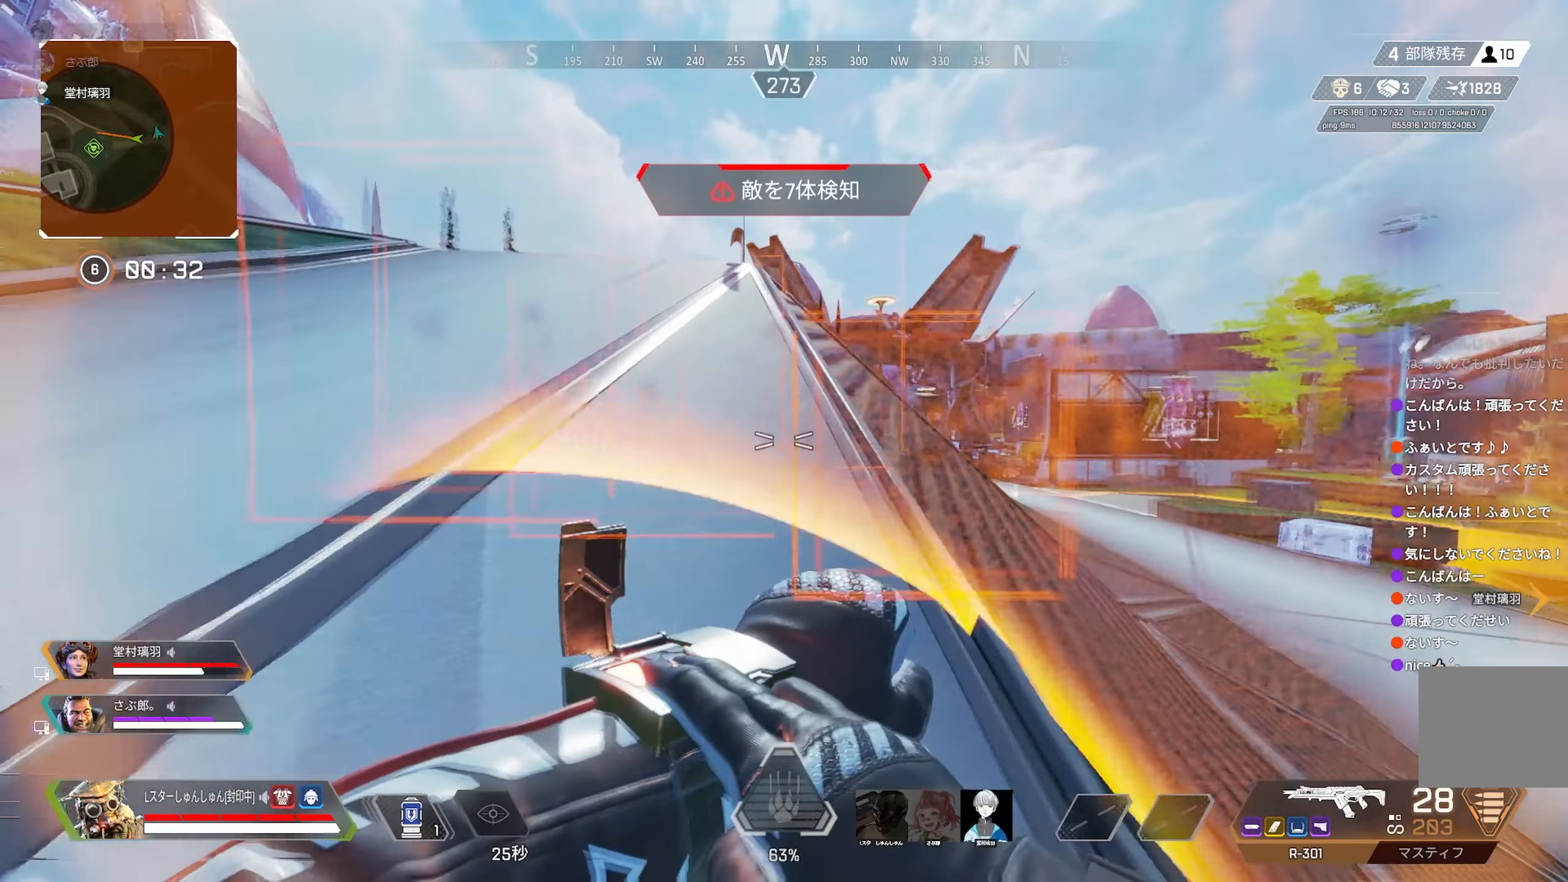
{"buttons": [], "left_stick": "right", "right_stick": "center", "events": [[150, "left_stick", "center"], [233, "left_stick", "right"]]}
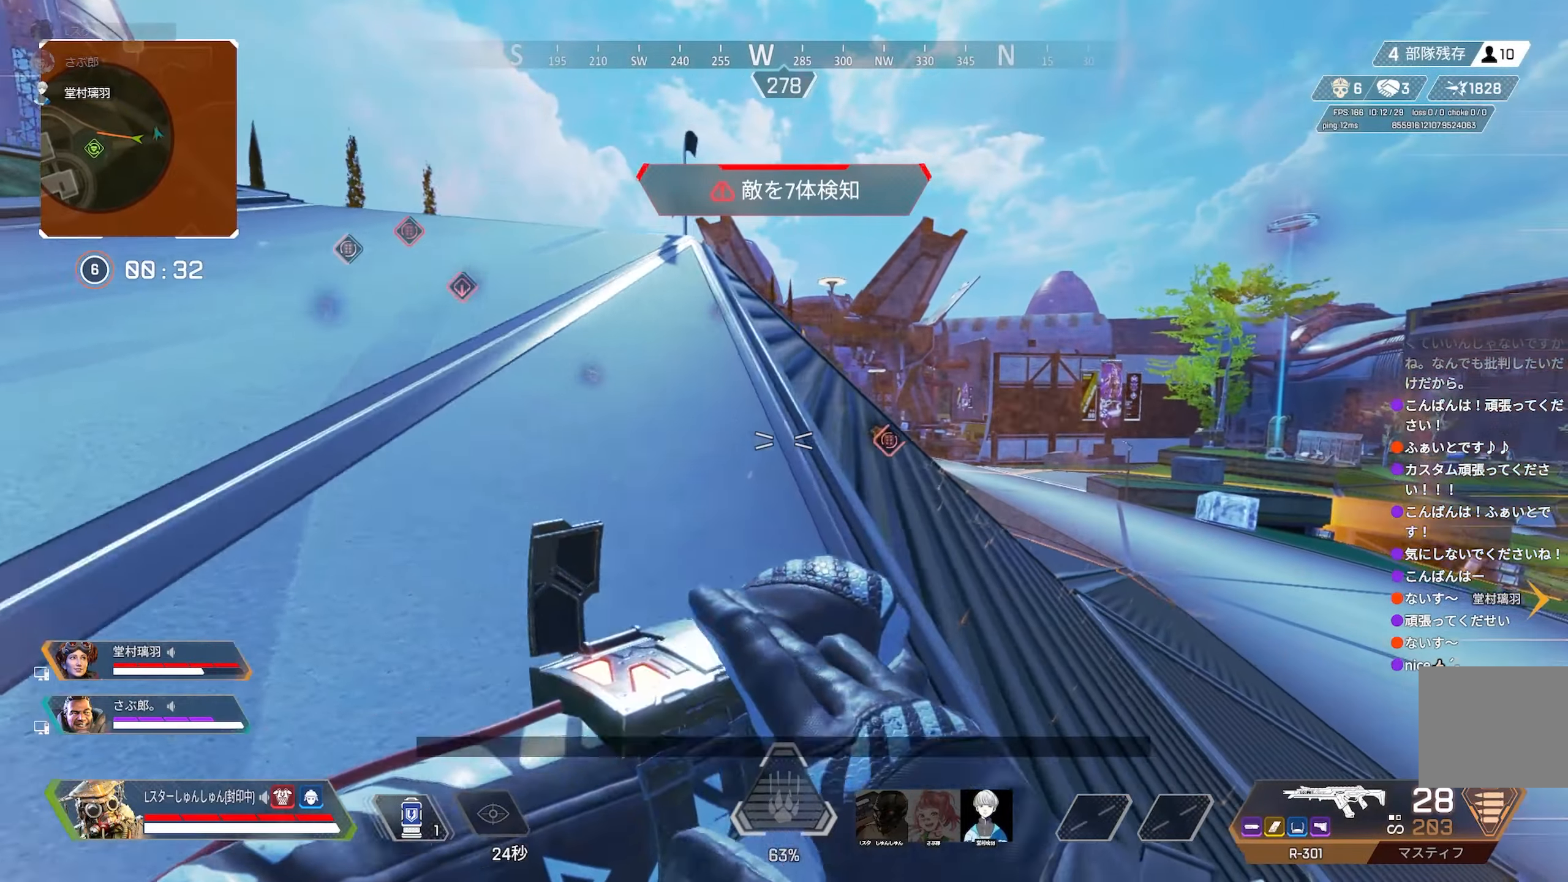
{"buttons": ["L2"], "left_stick": "up", "right_stick": "center", "events": [[17, "left_stick", "up-right"], [233, "left_stick", "up"], [483, "L2", "down"]]}
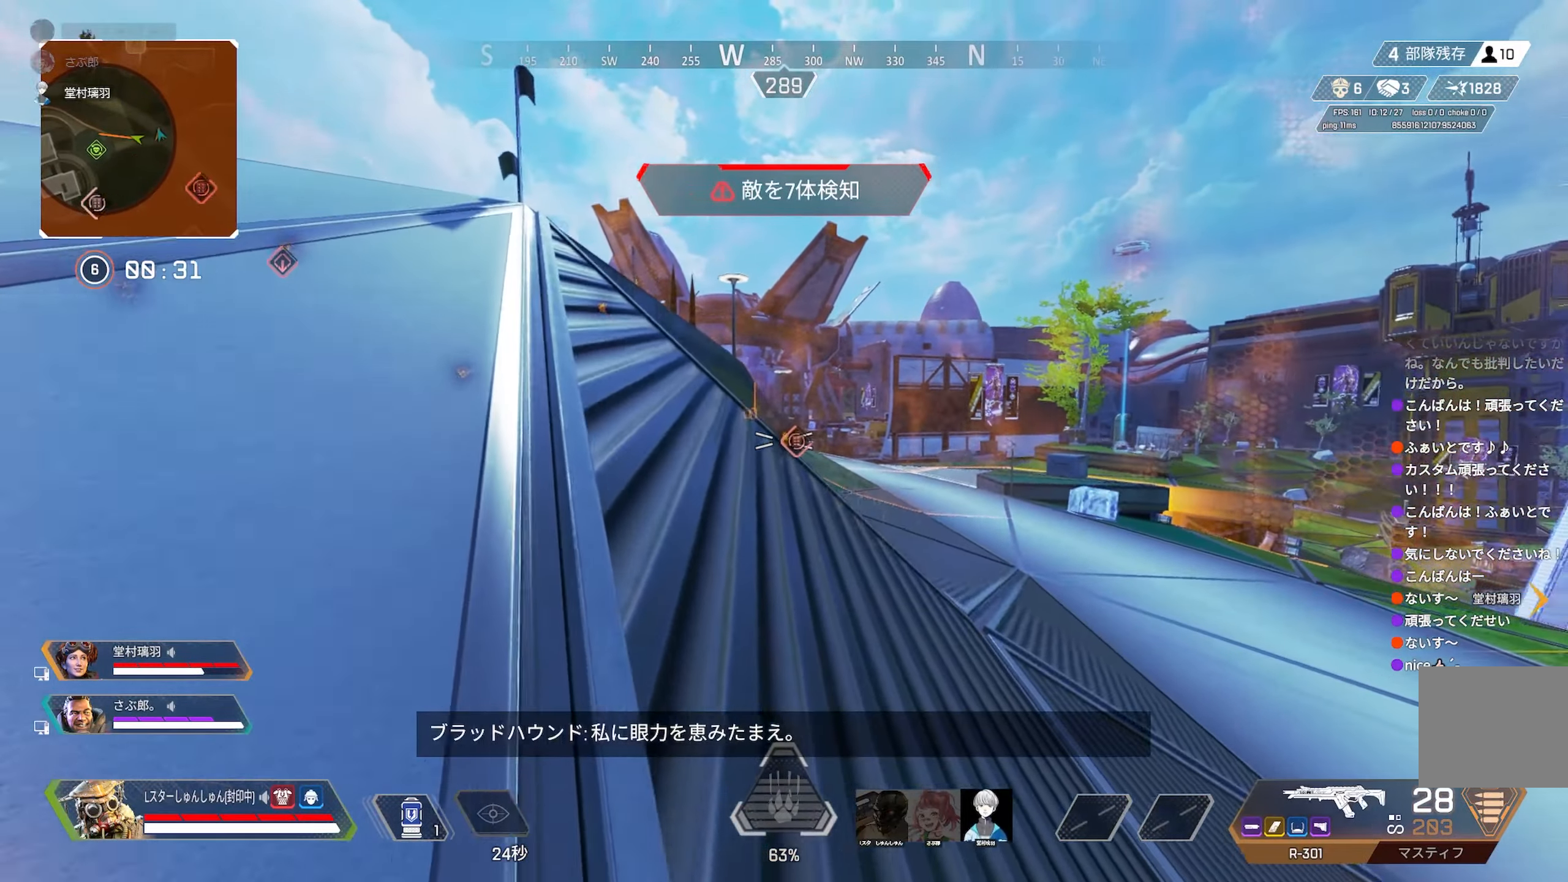
{"buttons": ["L2", "R1"], "left_stick": "up", "right_stick": "center", "events": [[133, "left_stick", "left"], [467, "R1", "down"], [467, "left_stick", "up"]]}
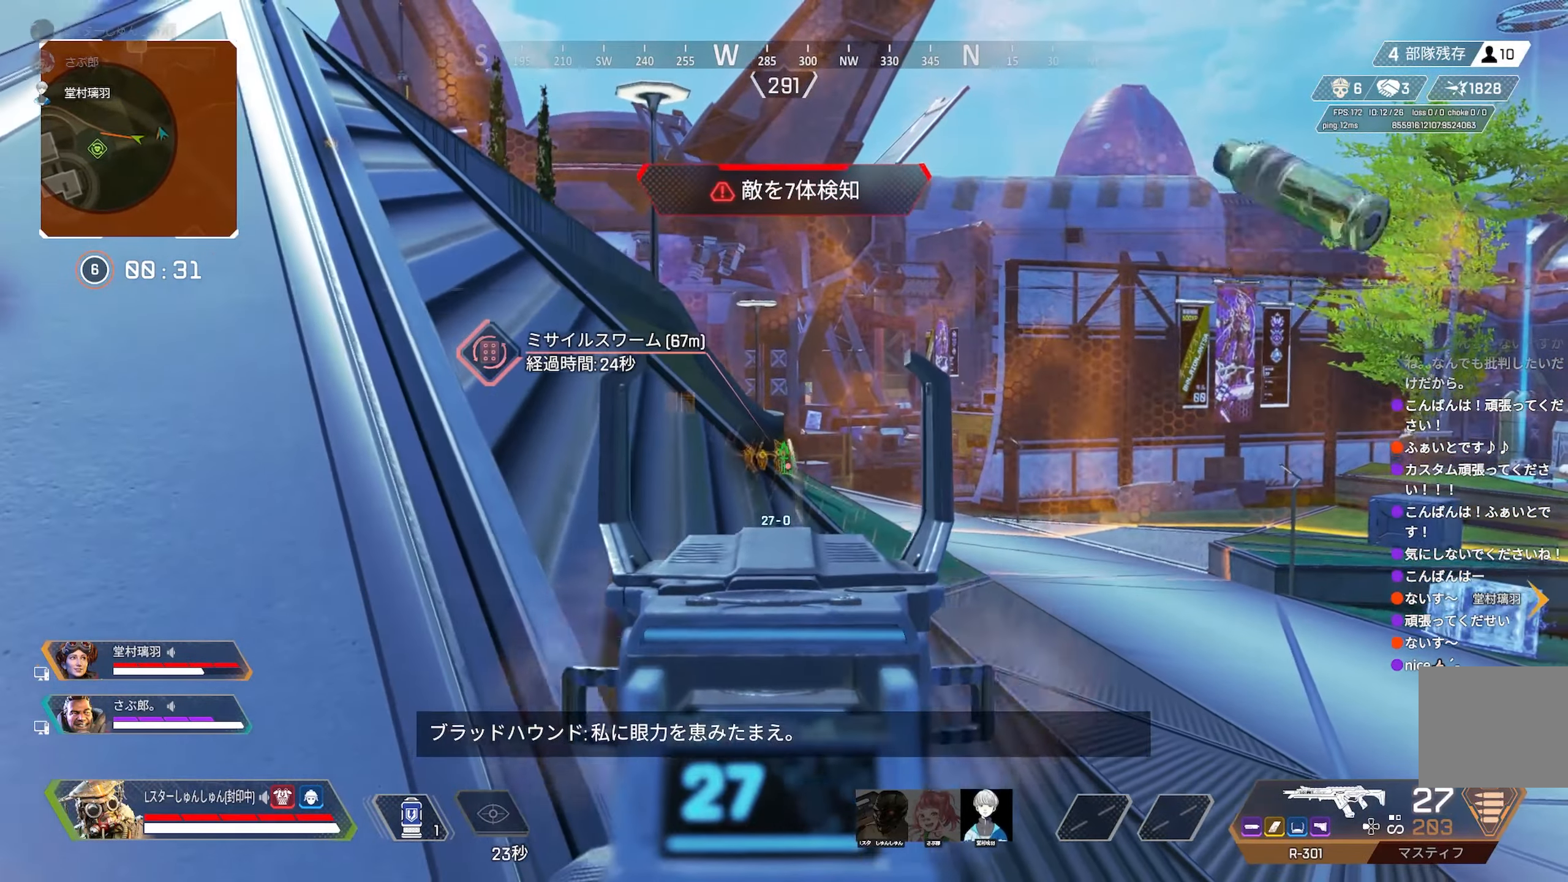
{"buttons": ["L2"], "left_stick": "center", "right_stick": "center", "events": [[17, "right_stick", "down"], [117, "R1", "up"], [117, "left_stick", "left"], [117, "right_stick", "center"], [217, "left_stick", "center"], [433, "left_stick", "up-right"], [483, "left_stick", "center"]]}
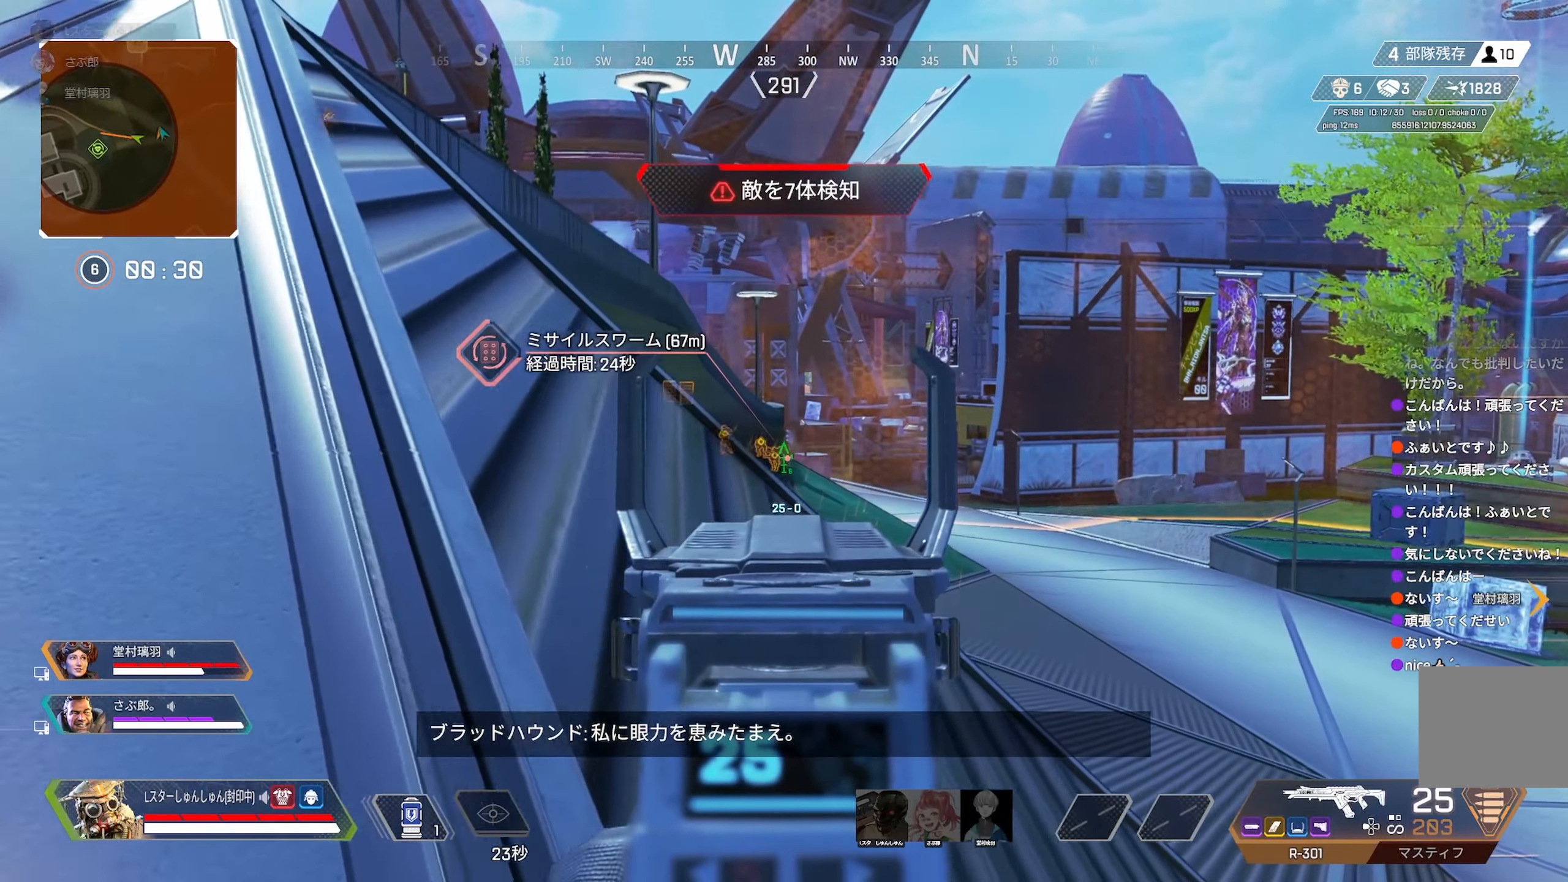
{"buttons": [], "left_stick": "down-right", "right_stick": "right", "events": [[83, "left_stick", "right"], [200, "L2", "up"], [200, "left_stick", "center"], [217, "R2", "down"], [250, "left_stick", "down"], [267, "R2", "up"], [267, "right_stick", "right"], [333, "left_stick", "down-right"]]}
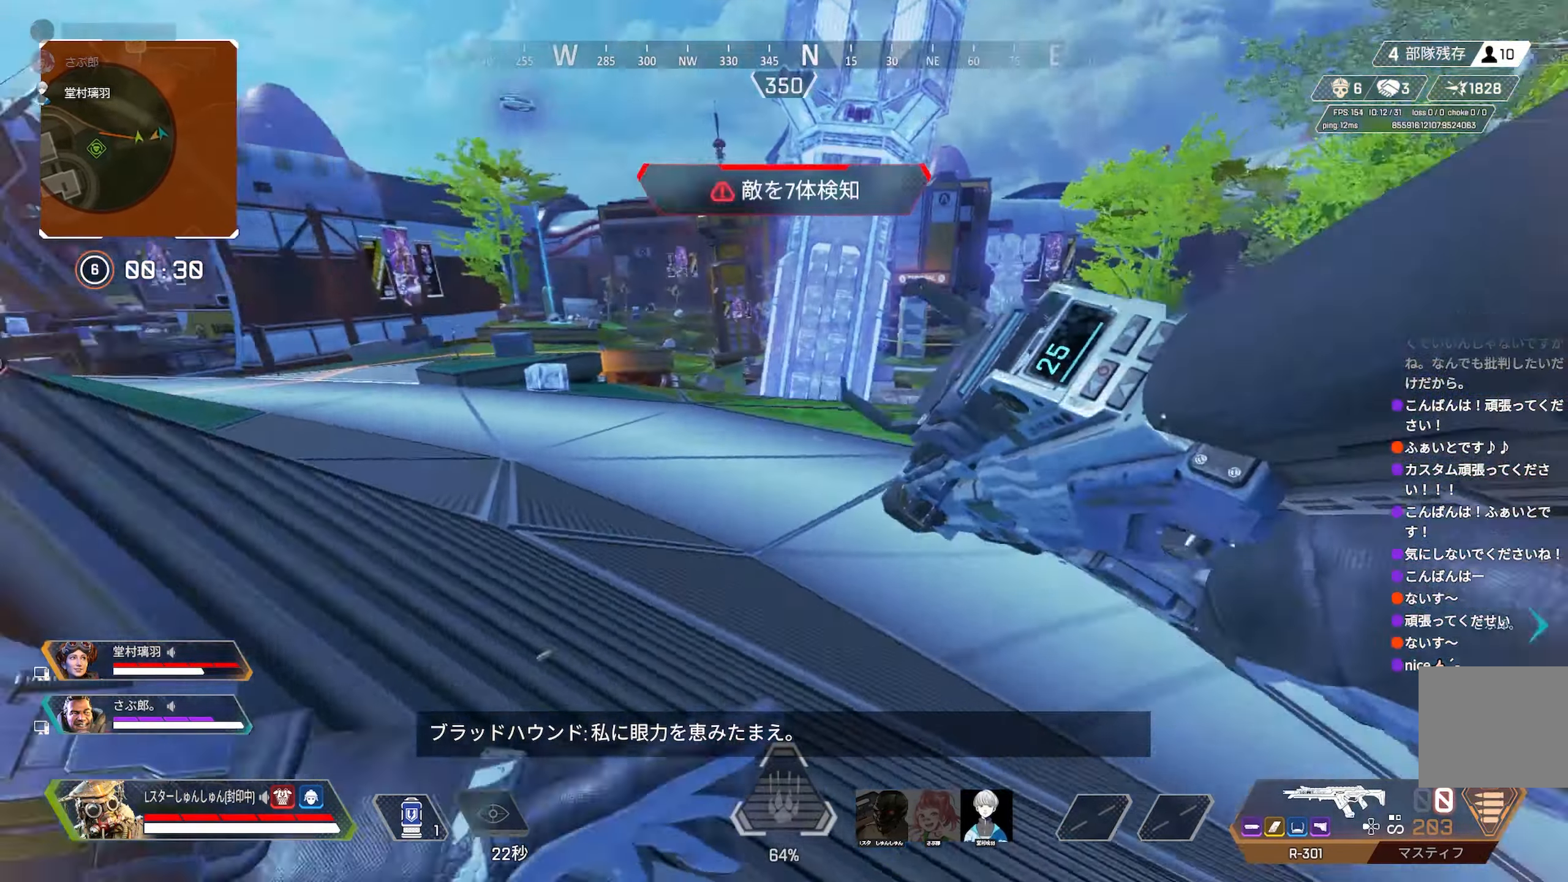
{"buttons": [], "left_stick": "up-right", "right_stick": "center", "events": [[67, "left_stick", "up-right"], [333, "right_stick", "center"]]}
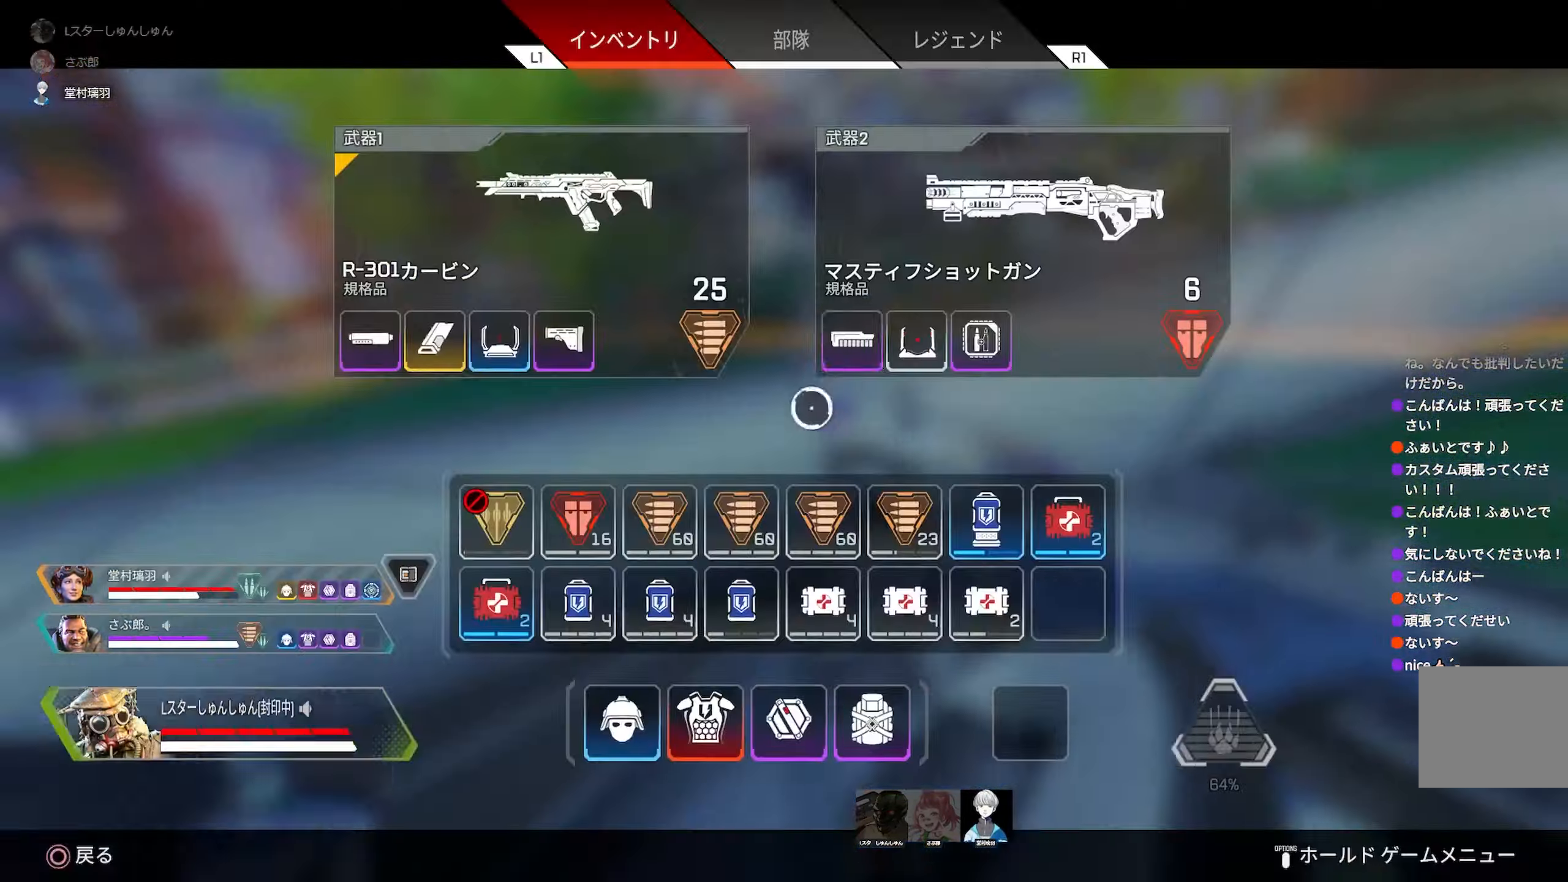
{"buttons": [], "left_stick": "up-right", "right_stick": "right", "events": [[217, "START", "down"], [300, "START", "up"], [417, "right_stick", "right"]]}
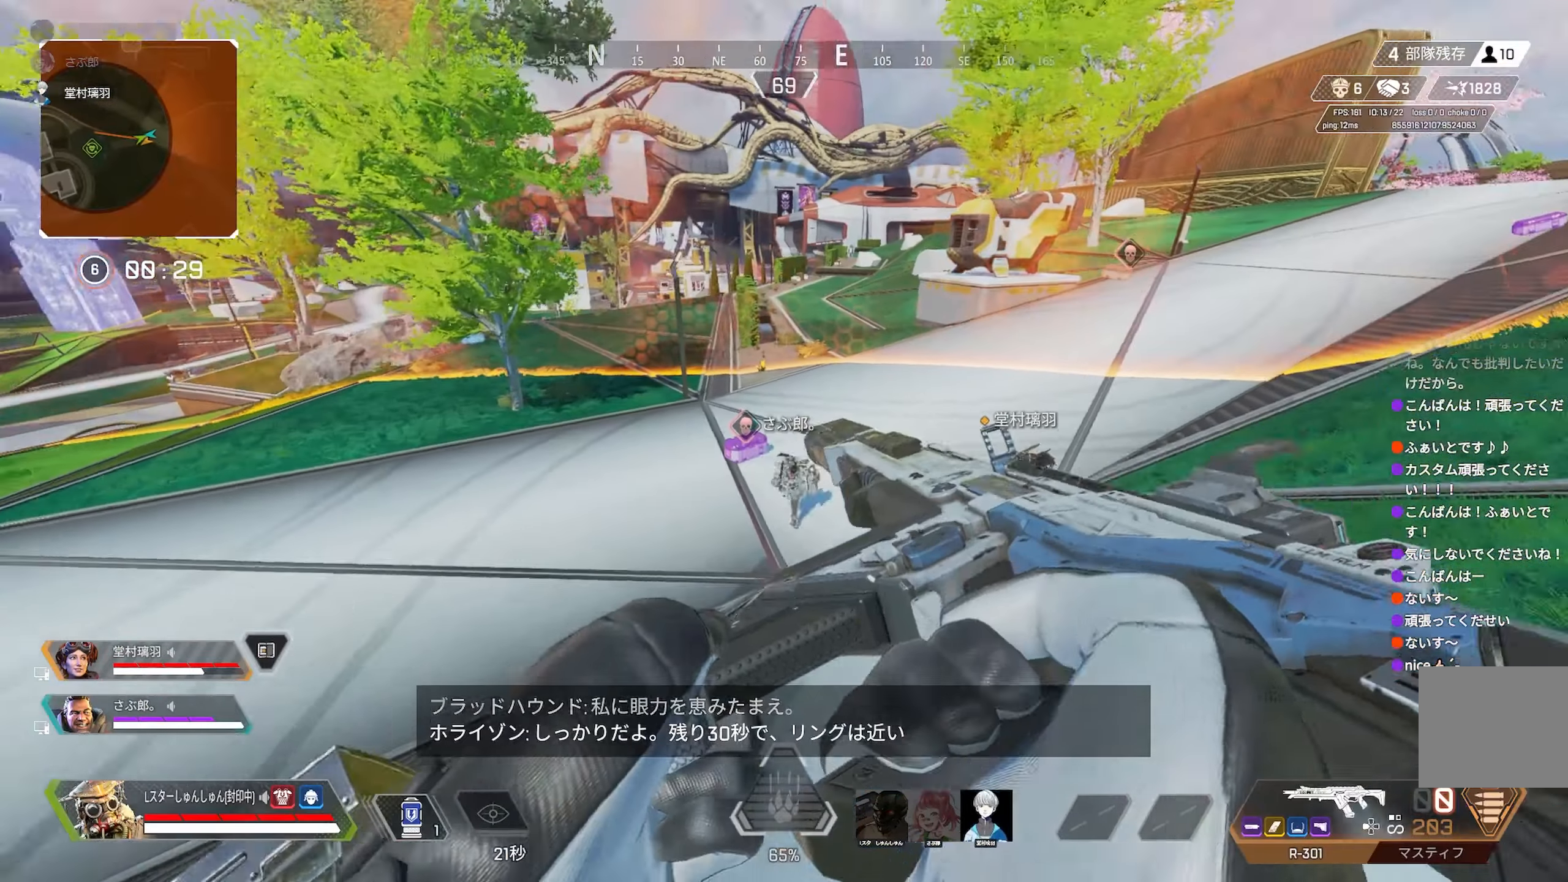
{"buttons": [], "left_stick": "up", "right_stick": "left", "events": [[17, "right_stick", "center"], [183, "left_stick", "up"], [267, "R3", "down"], [383, "R3", "up"], [383, "right_stick", "left"]]}
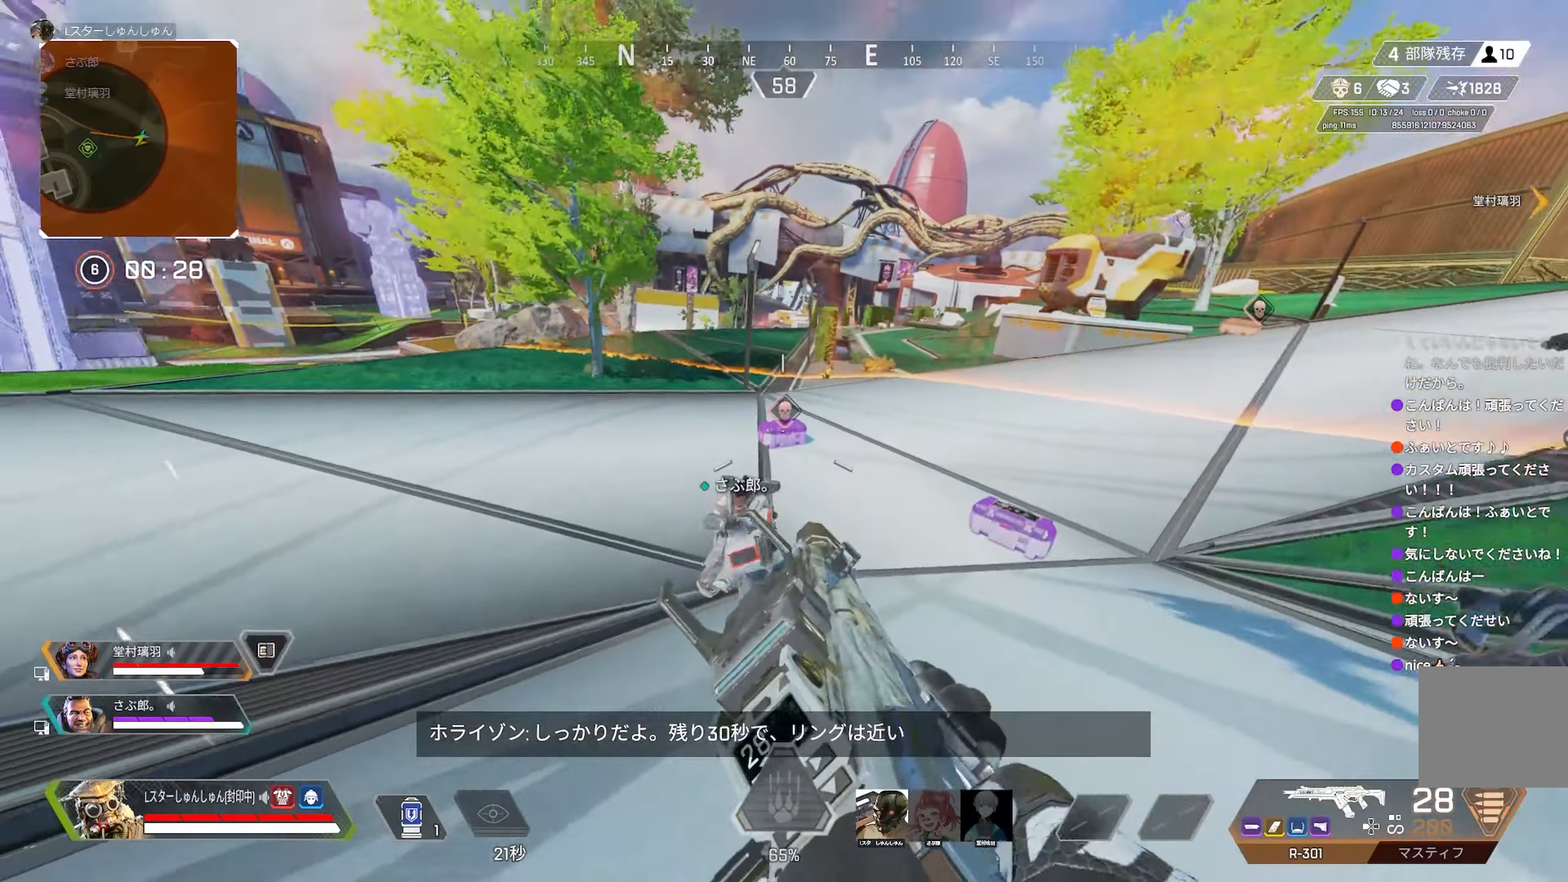
{"buttons": [], "left_stick": "up", "right_stick": "center", "events": [[67, "right_stick", "center"]]}
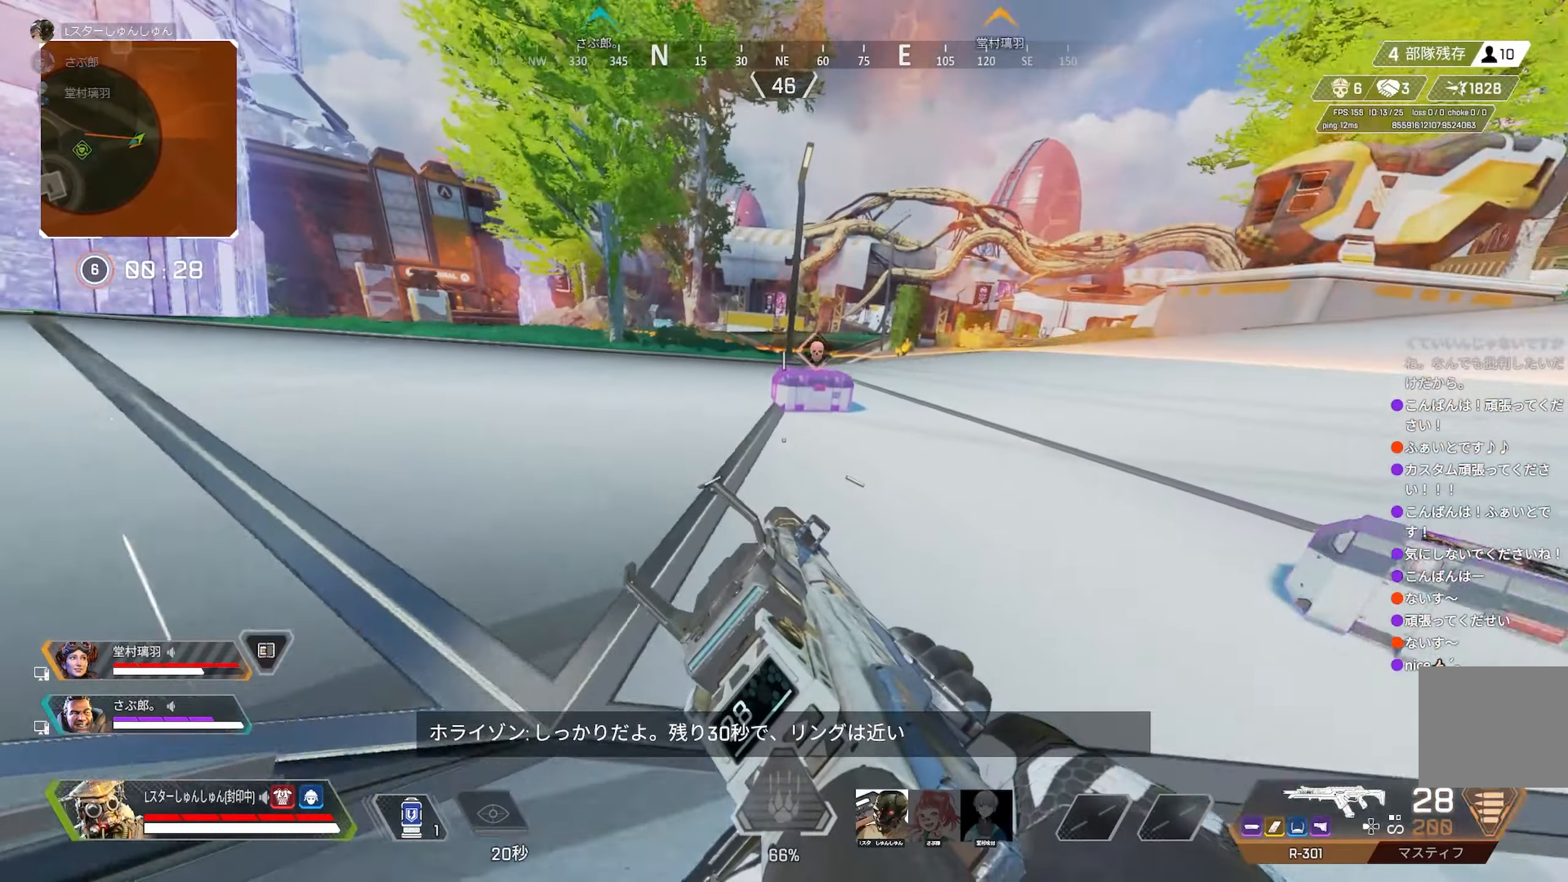
{"buttons": ["R2"], "left_stick": "up-right", "right_stick": "left", "events": [[200, "left_stick", "up-right"], [233, "R2", "down"], [384, "R3", "down"], [384, "right_stick", "down-left"], [434, "right_stick", "left"], [467, "R3", "up"]]}
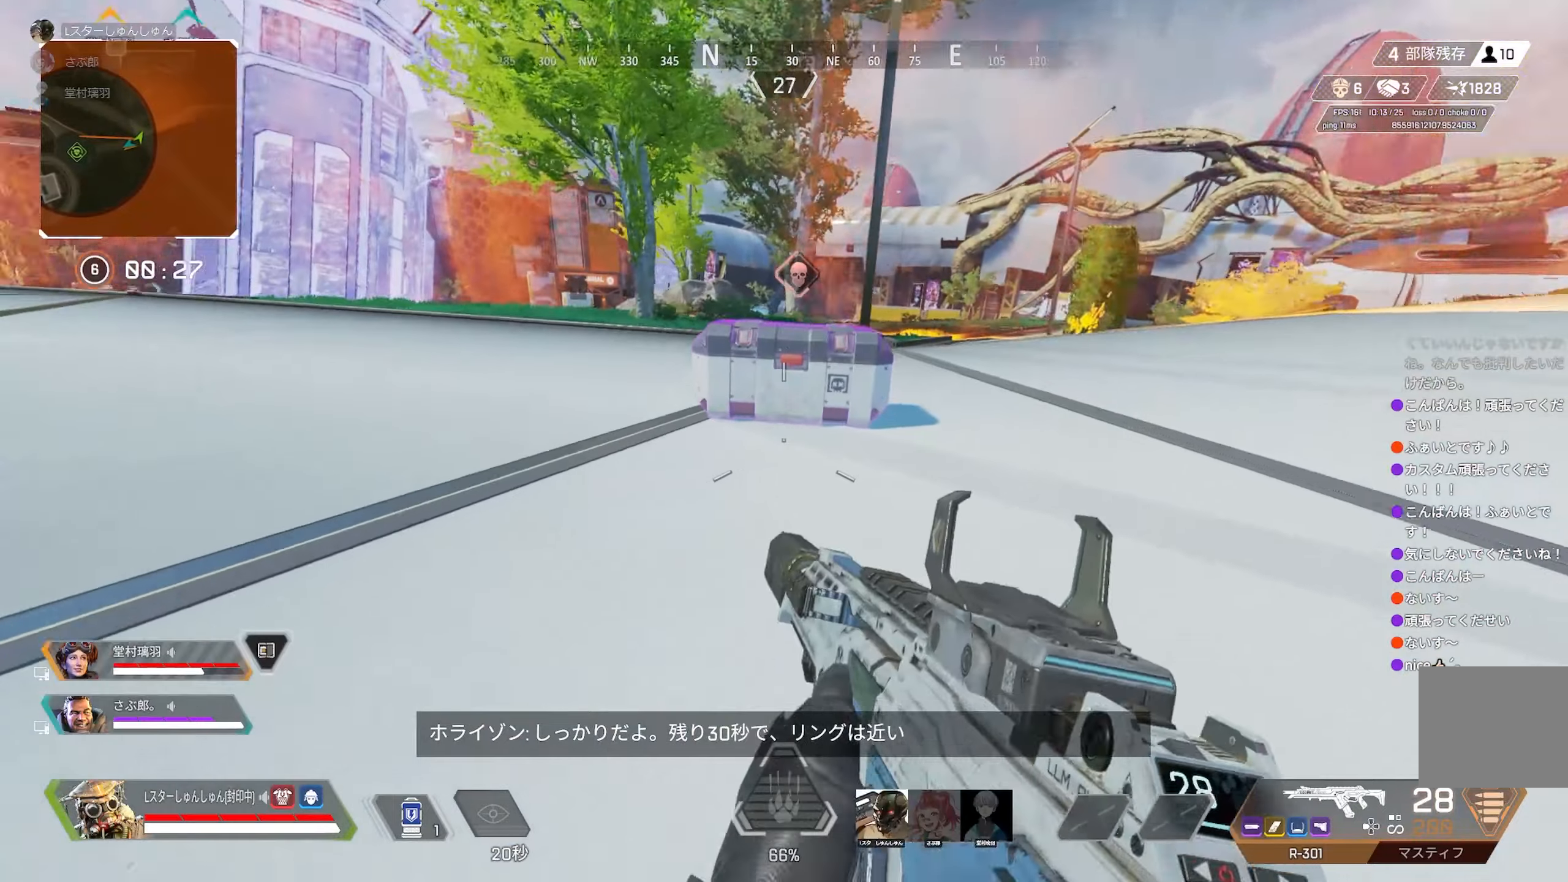
{"buttons": ["R2"], "left_stick": "center", "right_stick": "center", "events": [[117, "right_stick", "up-left"], [400, "right_stick", "center"], [434, "left_stick", "center"]]}
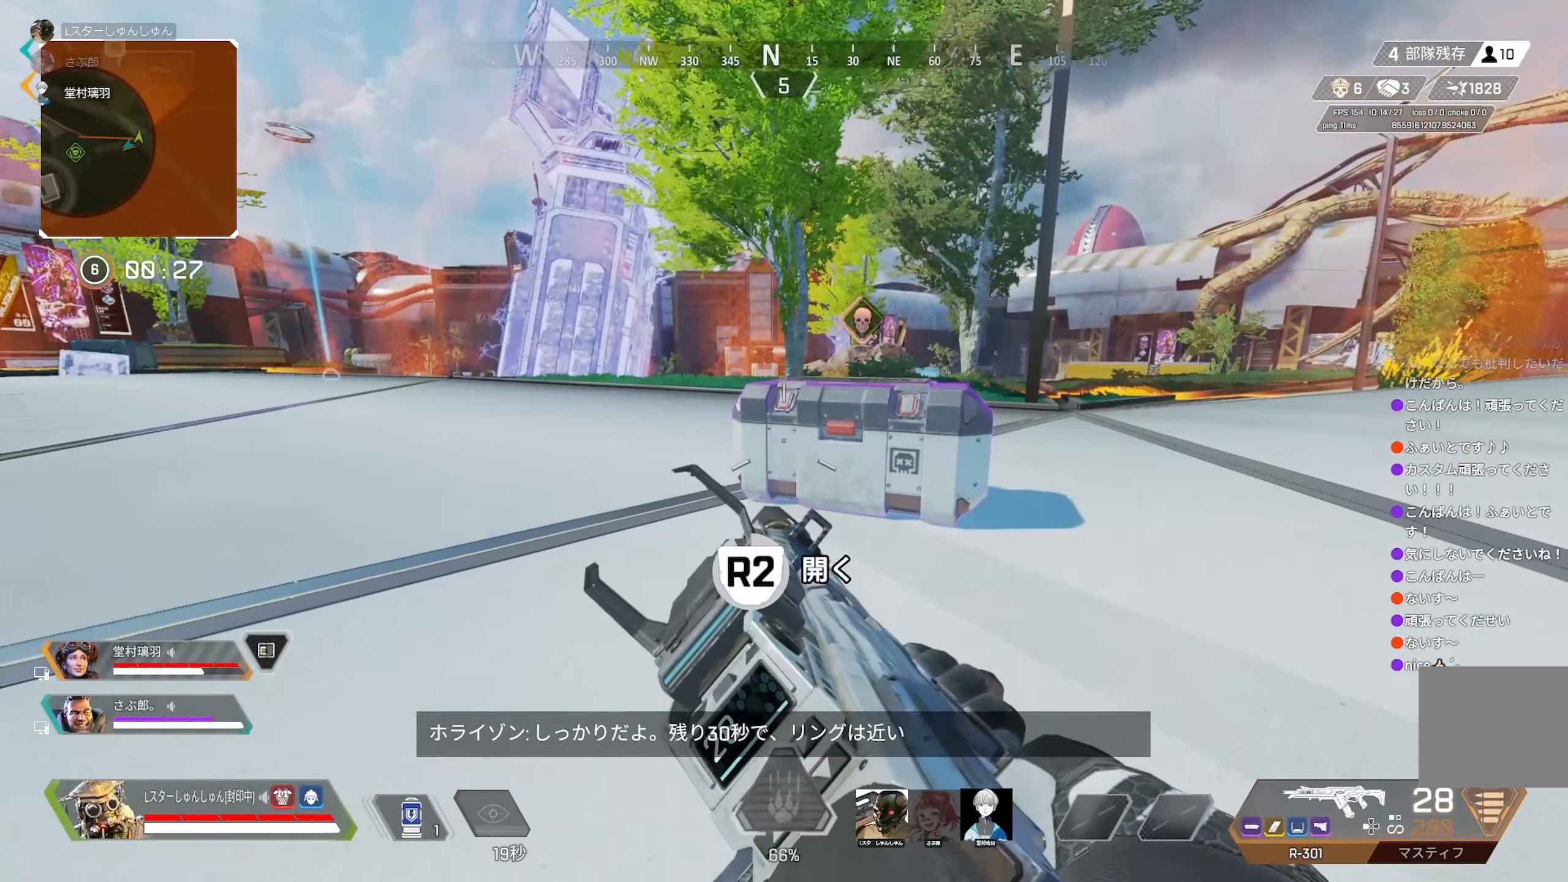
{"buttons": [], "left_stick": "center", "right_stick": "down", "events": [[117, "R2", "up"], [150, "left_stick", "up-left"], [184, "right_stick", "down"], [250, "left_stick", "center"], [367, "left_stick", "down-right"], [450, "left_stick", "center"]]}
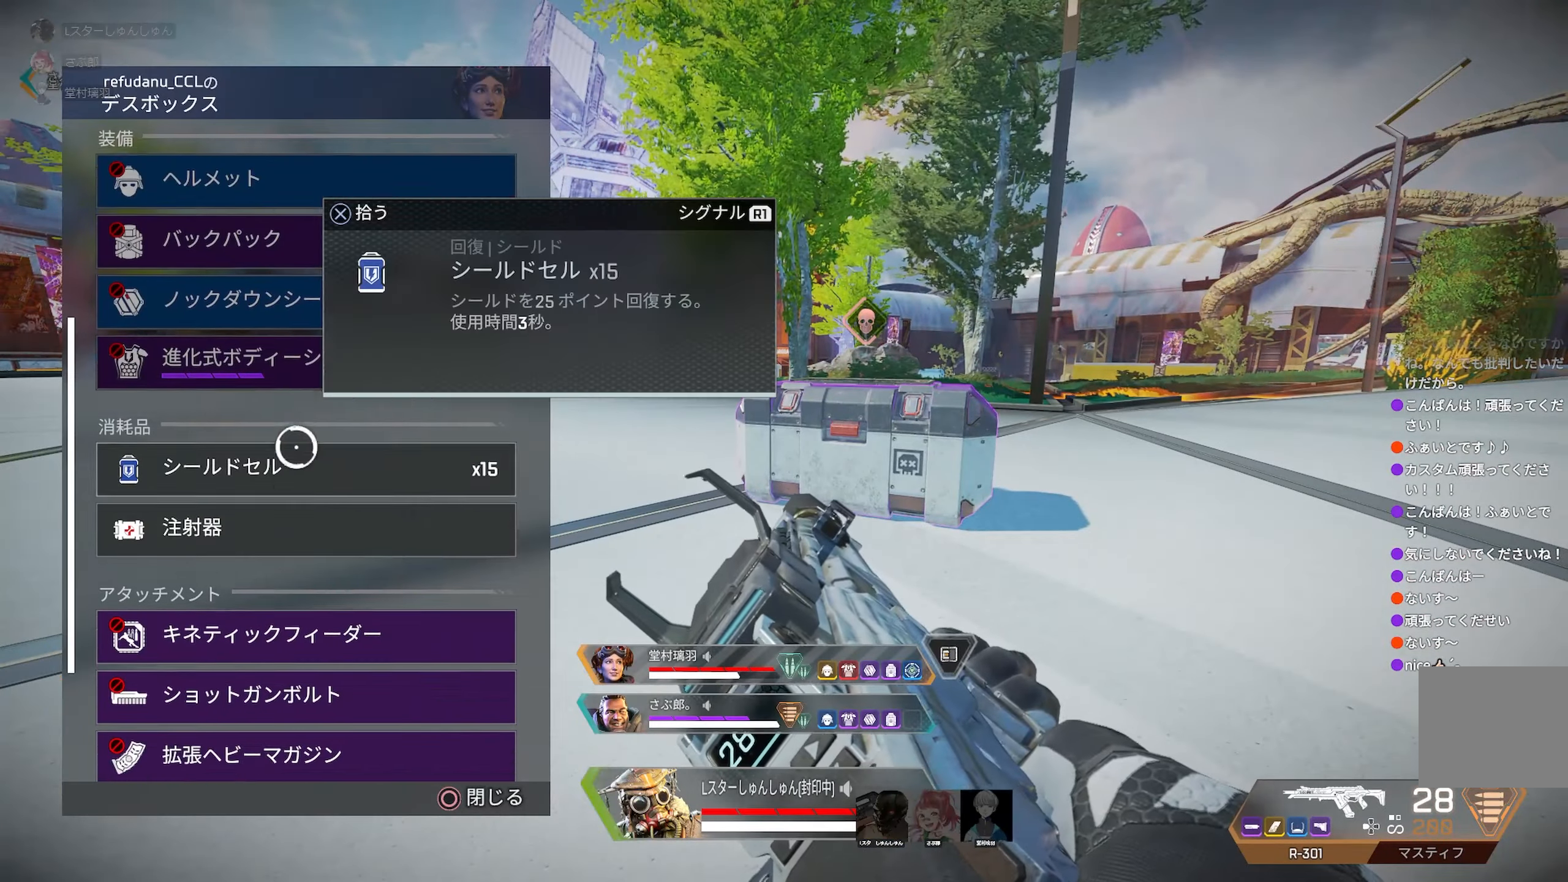
{"buttons": ["CROSS"], "left_stick": "center", "right_stick": "center", "events": [[100, "right_stick", "center"], [350, "CROSS", "down"]]}
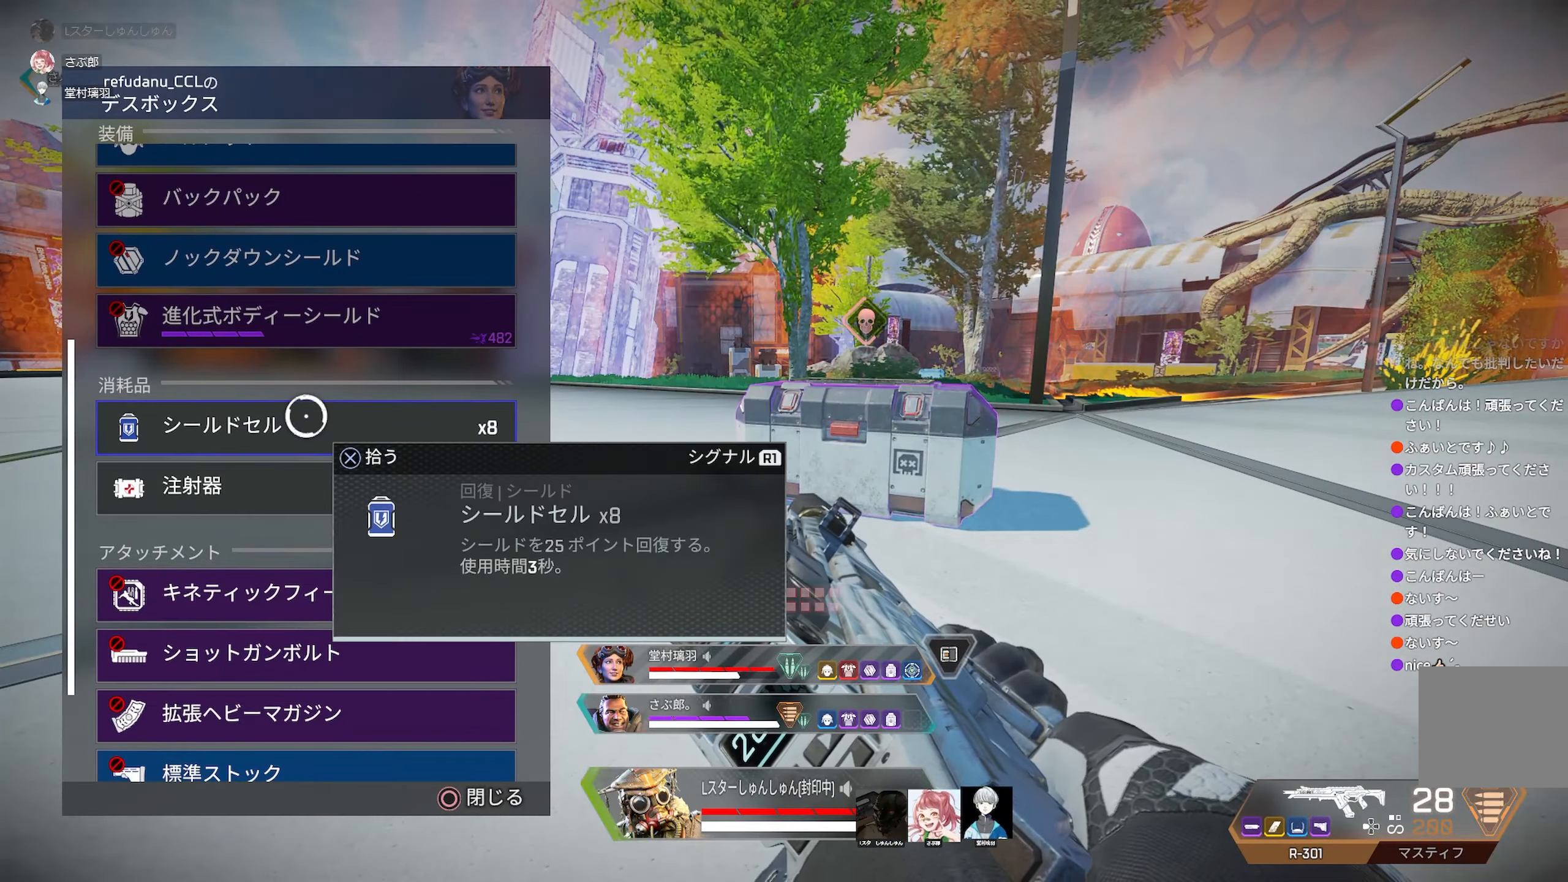
{"buttons": ["CIRCLE"], "left_stick": "left", "right_stick": "center", "events": [[50, "CROSS", "up"], [67, "CROSS", "down"], [134, "CROSS", "up"], [200, "CIRCLE", "down"], [267, "CIRCLE", "up"], [300, "left_stick", "down-left"], [334, "right_stick", "left"], [367, "left_stick", "left"], [417, "right_stick", "center"], [467, "CIRCLE", "down"]]}
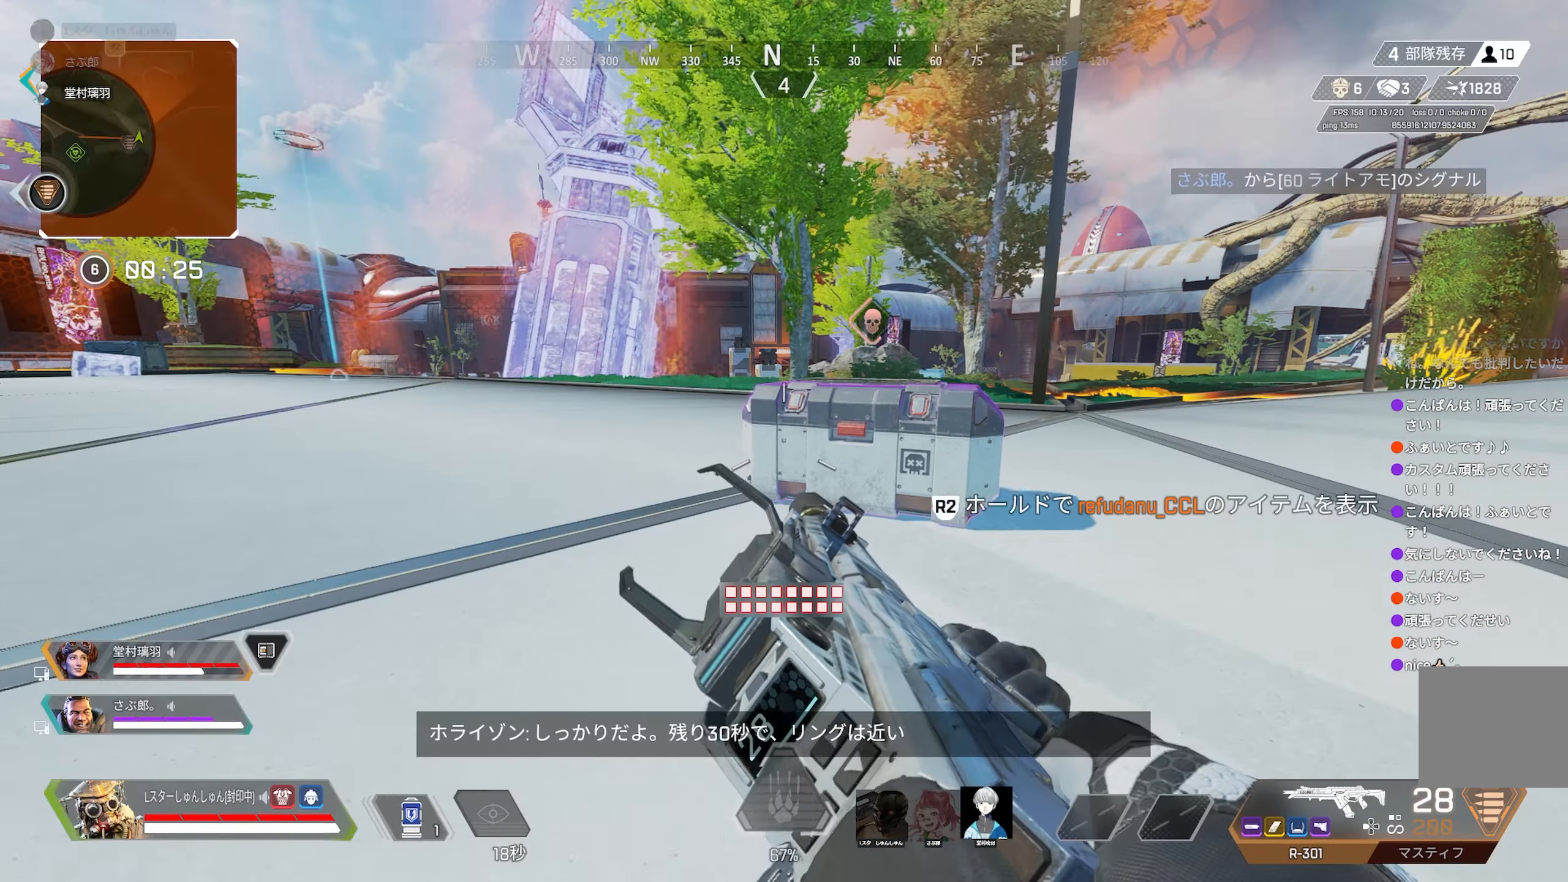
{"buttons": ["L1"], "left_stick": "up-left", "right_stick": "center", "events": [[17, "CIRCLE", "up"], [84, "right_stick", "left"], [100, "left_stick", "up-left"], [467, "right_stick", "center"], [500, "L1", "down"]]}
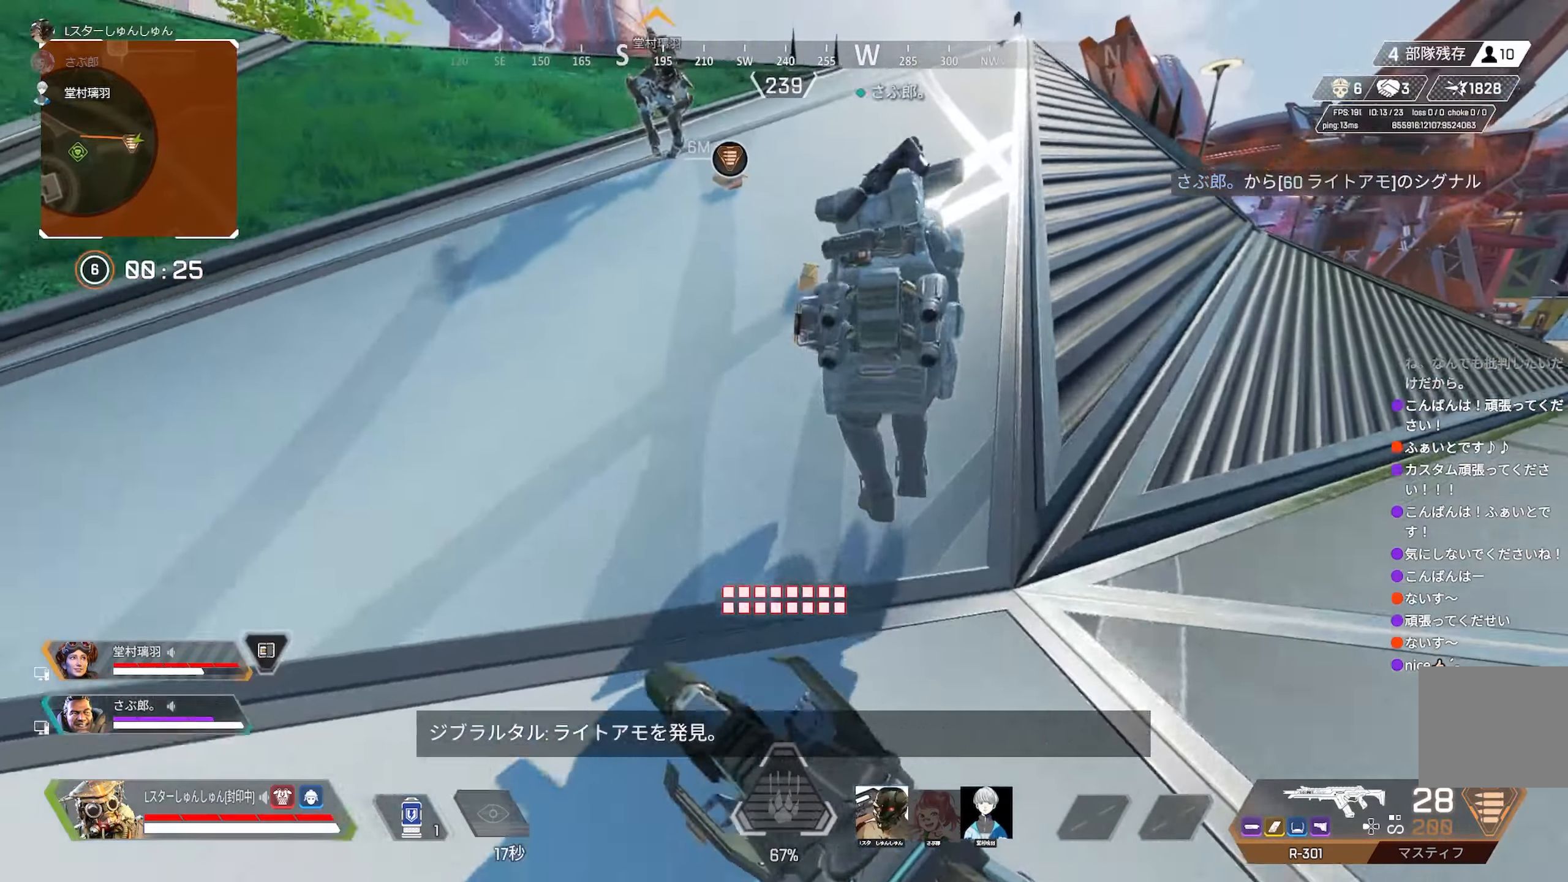
{"buttons": [], "left_stick": "left", "right_stick": "center", "events": [[67, "START", "down"], [84, "L1", "up"], [84, "left_stick", "center"], [167, "START", "up"], [267, "left_stick", "left"]]}
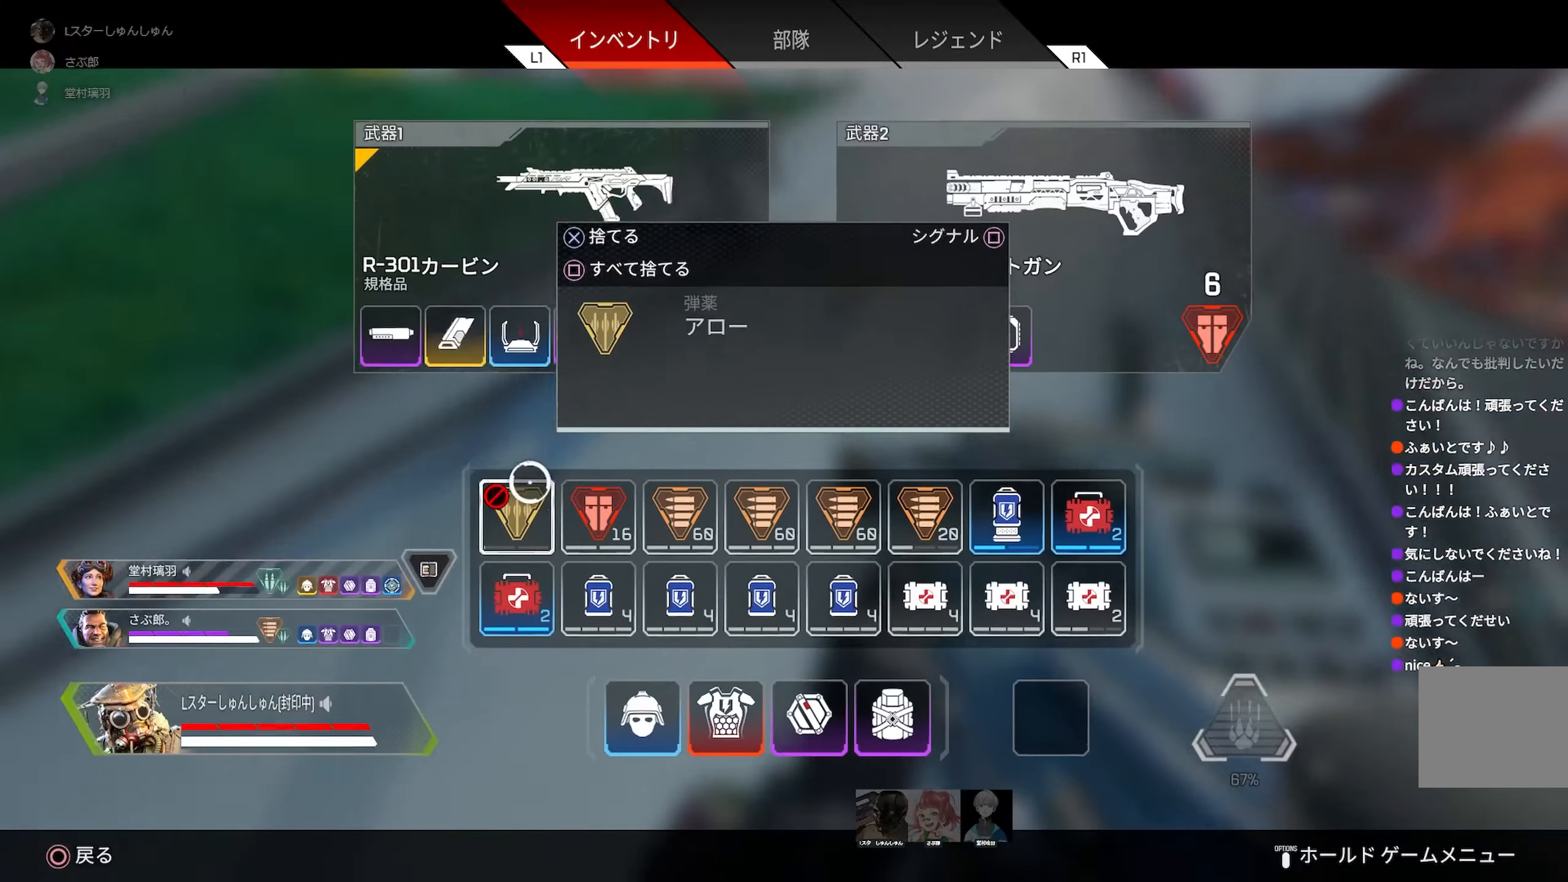
{"buttons": [], "left_stick": "up-right", "right_stick": "right", "events": [[17, "left_stick", "center"], [150, "SQUARE", "down"], [217, "SQUARE", "up"], [300, "START", "down"], [350, "START", "up"], [350, "left_stick", "up-right"], [500, "right_stick", "right"]]}
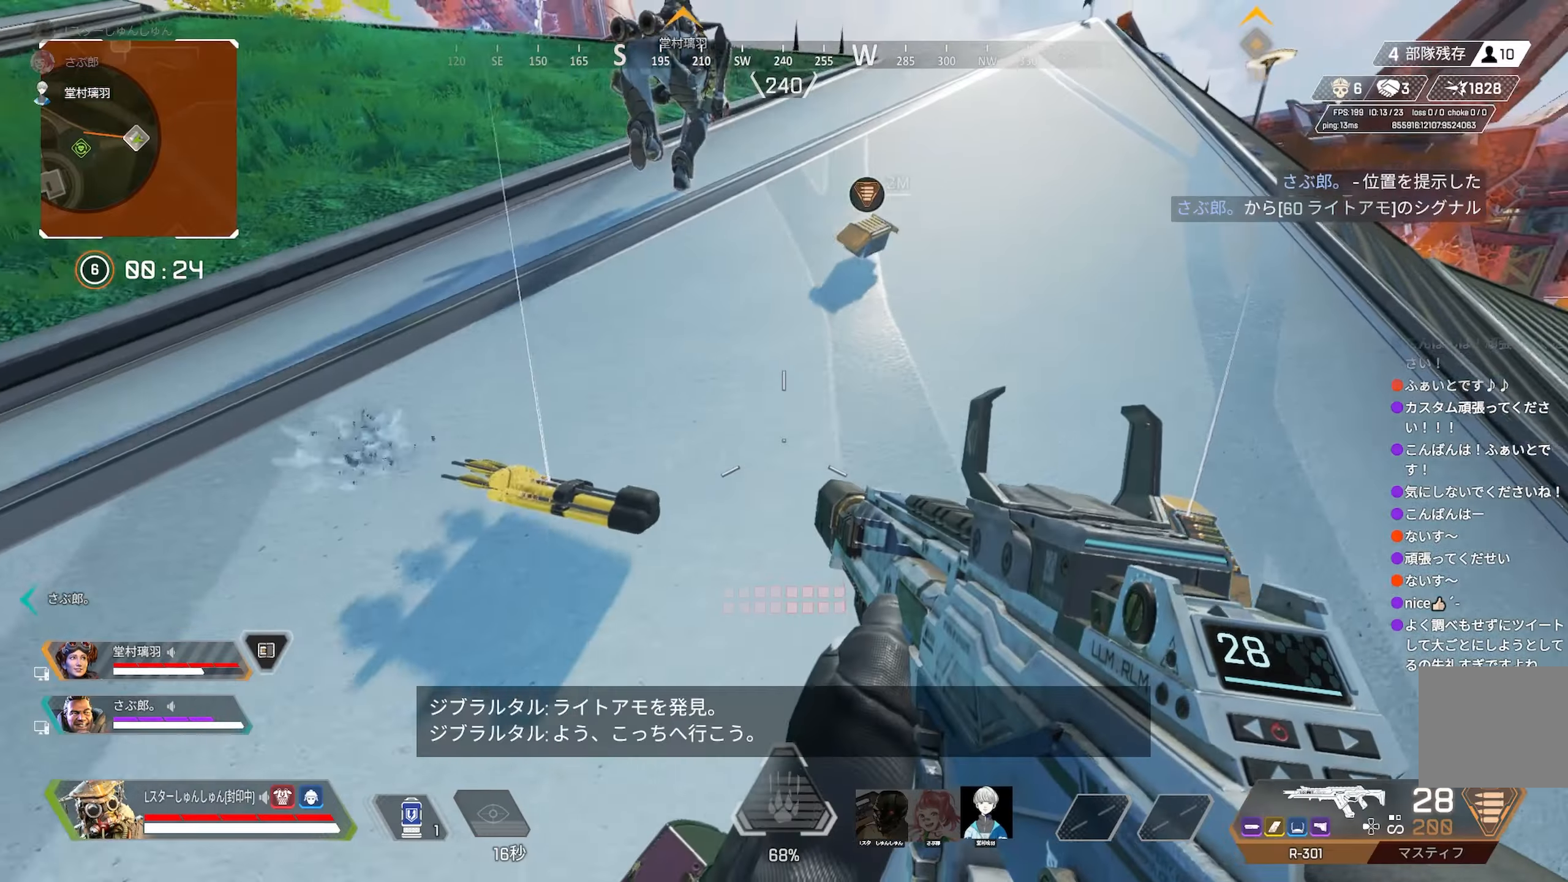
{"buttons": [], "left_stick": "up", "right_stick": "up", "events": [[84, "left_stick", "right"], [84, "right_stick", "down-right"], [234, "right_stick", "center"], [250, "R2", "down"], [300, "R2", "up"], [300, "left_stick", "up-left"], [317, "right_stick", "up-left"], [384, "left_stick", "up"], [467, "right_stick", "up"]]}
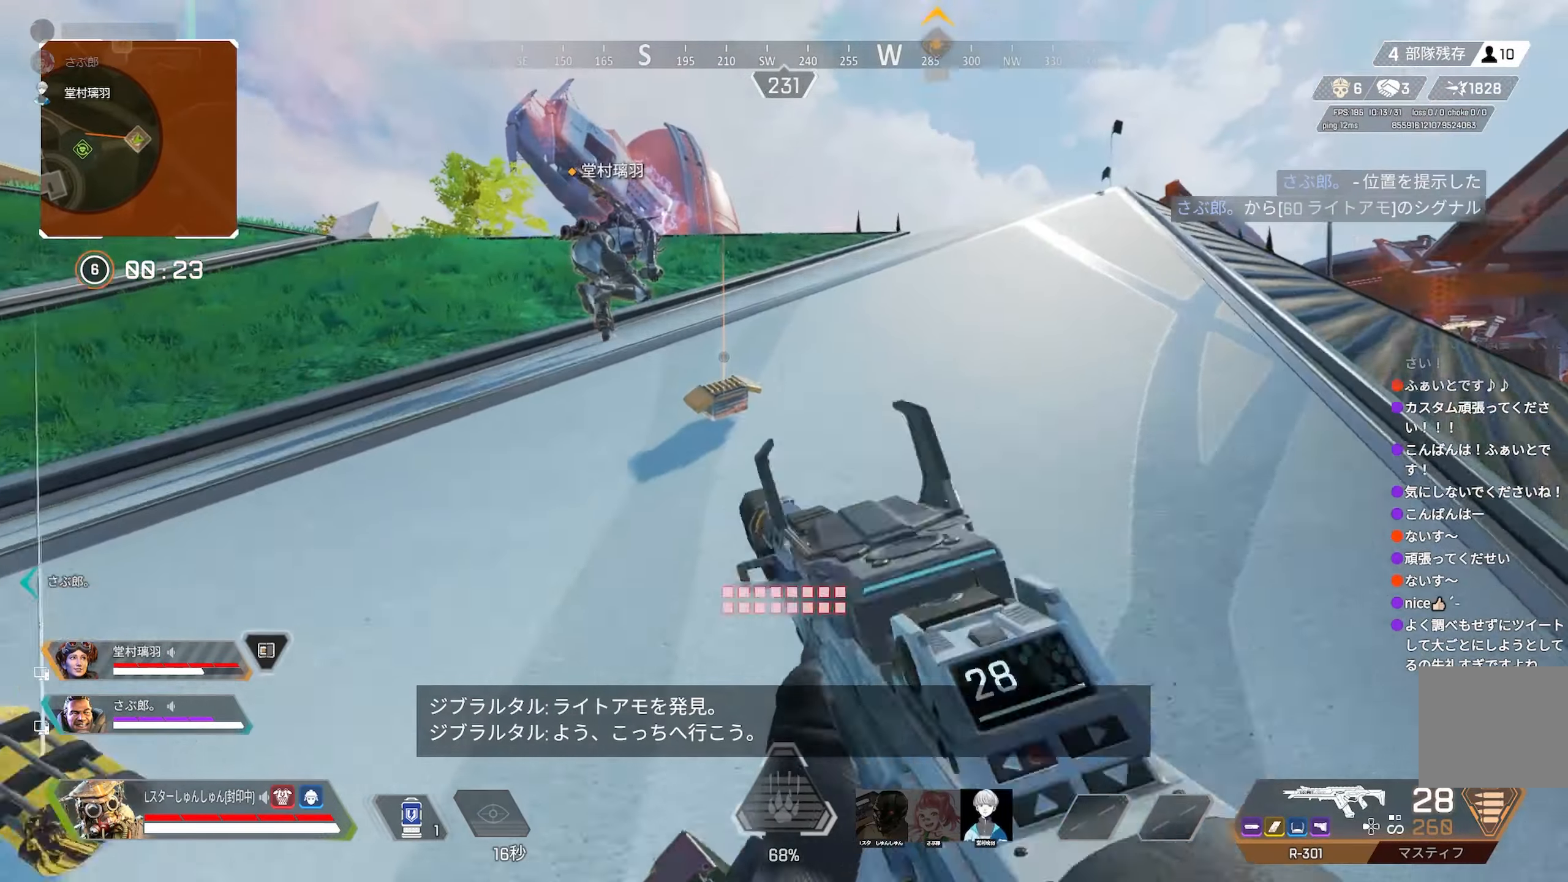
{"buttons": [], "left_stick": "center", "right_stick": "center", "events": [[84, "R2", "down"], [84, "right_stick", "center"], [134, "R2", "up"], [184, "right_stick", "down-right"], [250, "left_stick", "left"], [267, "right_stick", "center"], [317, "left_stick", "down-left"], [367, "START", "down"], [467, "START", "up"], [467, "left_stick", "center"]]}
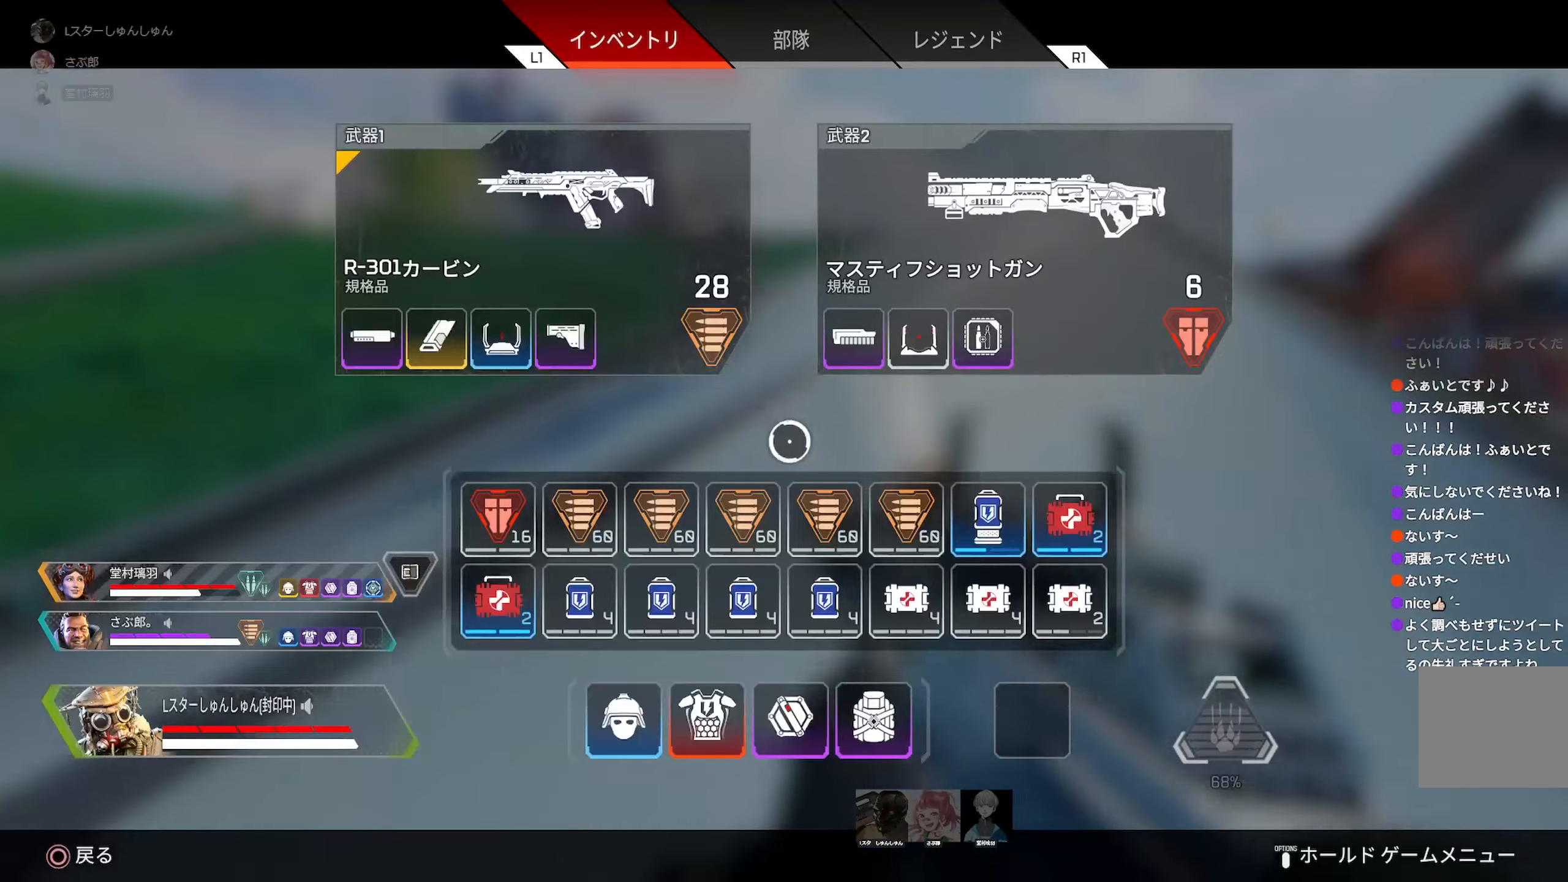
{"buttons": [], "left_stick": "up-left", "right_stick": "center", "events": [[67, "TRIANGLE", "down"], [134, "TRIANGLE", "up"], [184, "left_stick", "up-left"], [250, "left_stick", "left"], [367, "START", "down"], [433, "left_stick", "up-left"], [450, "START", "up"]]}
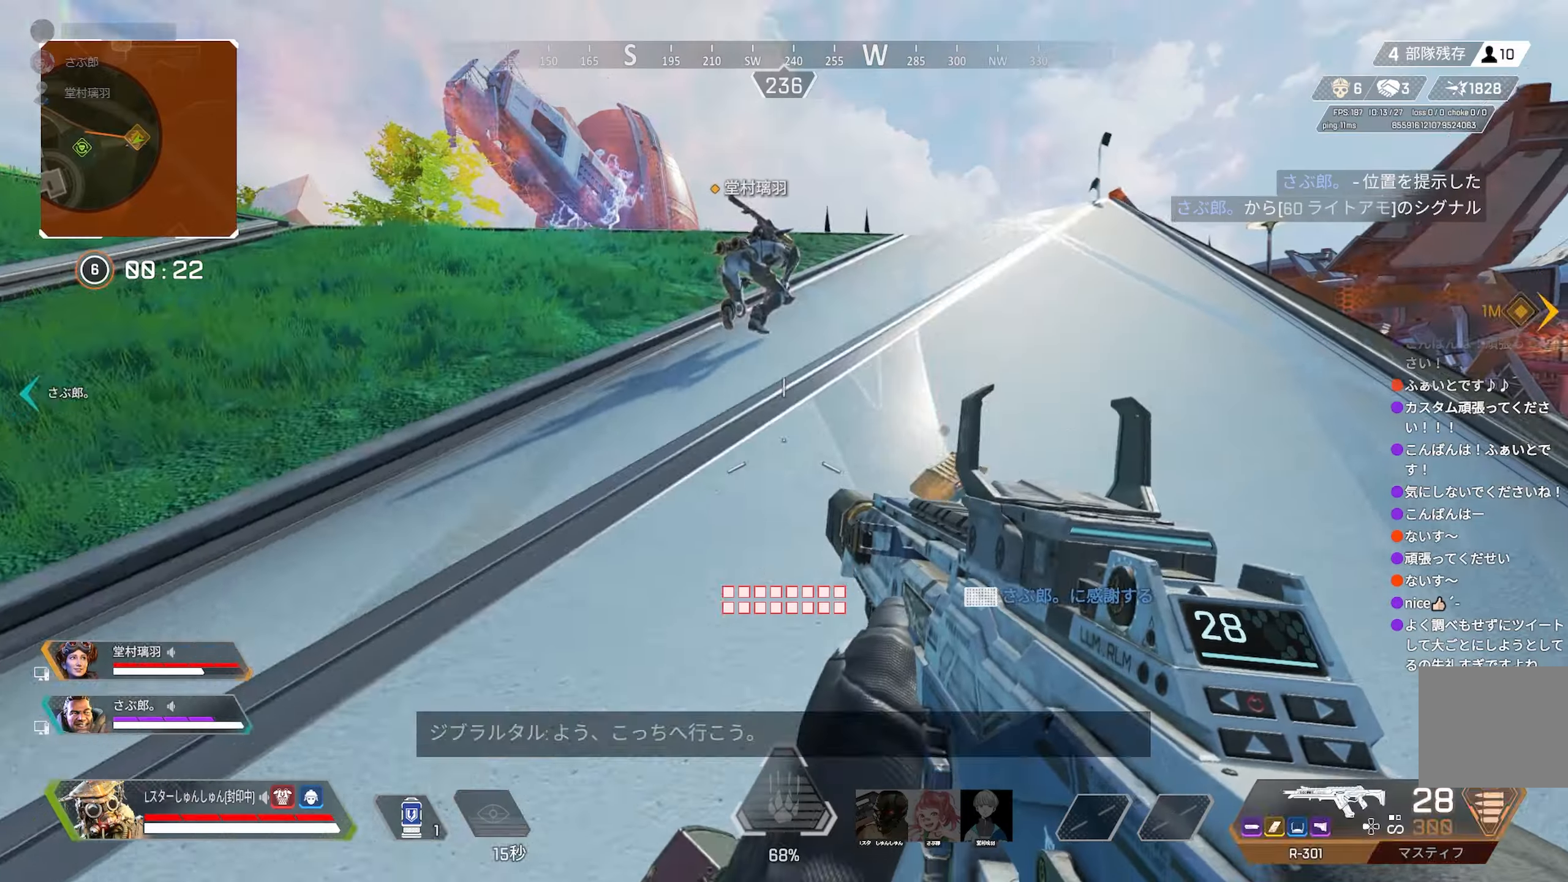
{"buttons": [], "left_stick": "up-right", "right_stick": "right", "events": [[16, "TRIANGLE", "down"], [83, "TRIANGLE", "up"], [83, "left_stick", "up"], [100, "L1", "down"], [200, "L1", "up"], [233, "left_stick", "up-right"], [233, "right_stick", "right"]]}
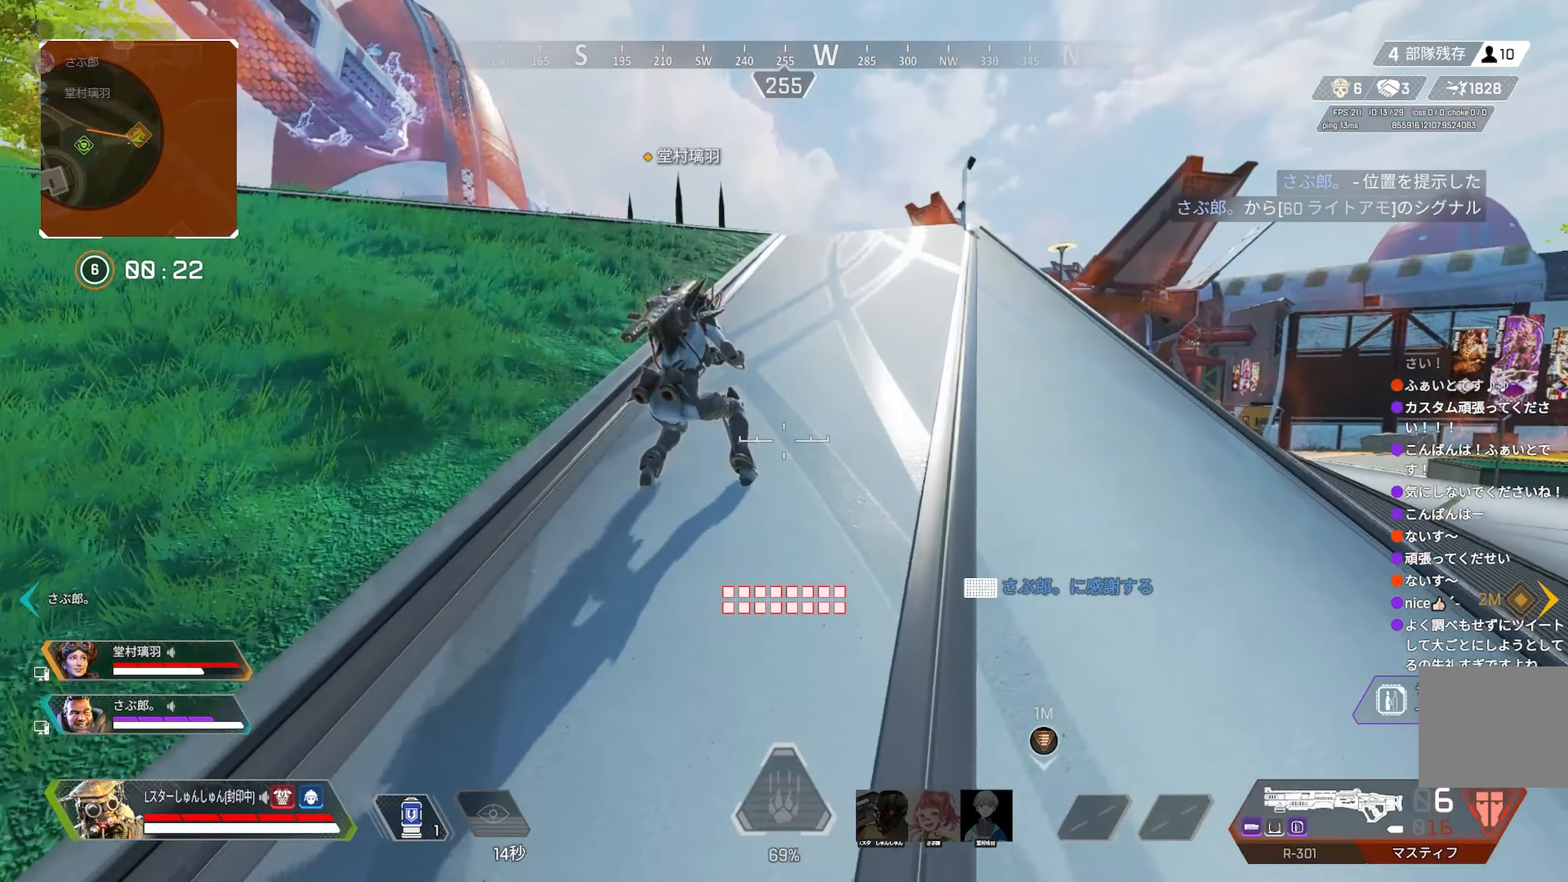
{"buttons": [], "left_stick": "center", "right_stick": "center", "events": [[66, "right_stick", "center"], [150, "TRIANGLE", "down"], [150, "left_stick", "left"], [216, "TRIANGLE", "up"], [333, "left_stick", "down-left"], [450, "left_stick", "center"]]}
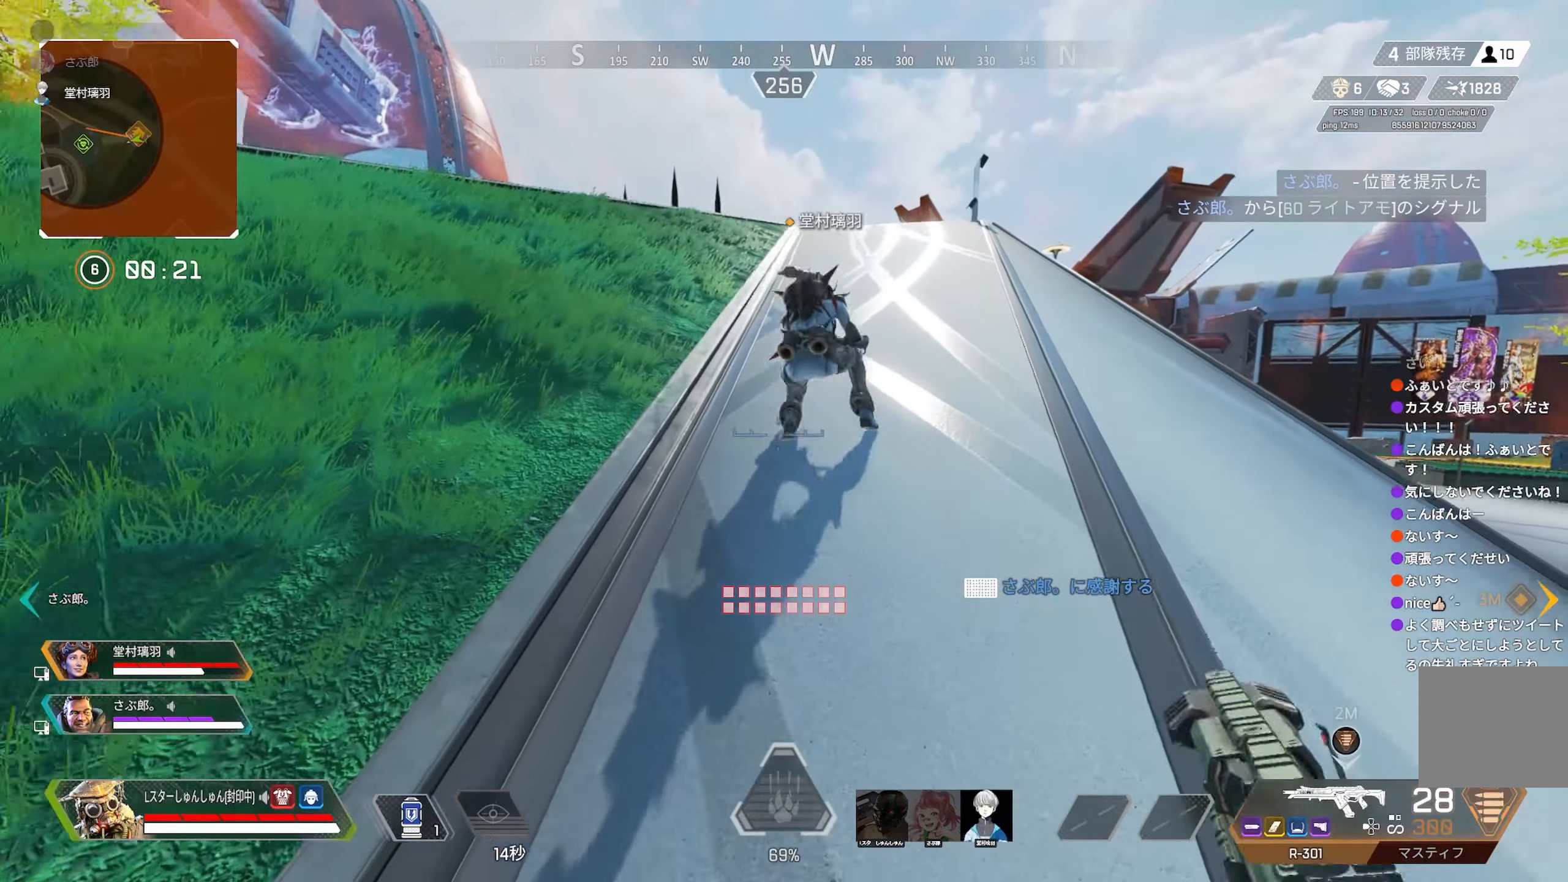
{"buttons": [], "left_stick": "center", "right_stick": "center", "events": [[166, "START", "down"], [250, "START", "up"], [283, "left_stick", "down-left"], [366, "left_stick", "center"]]}